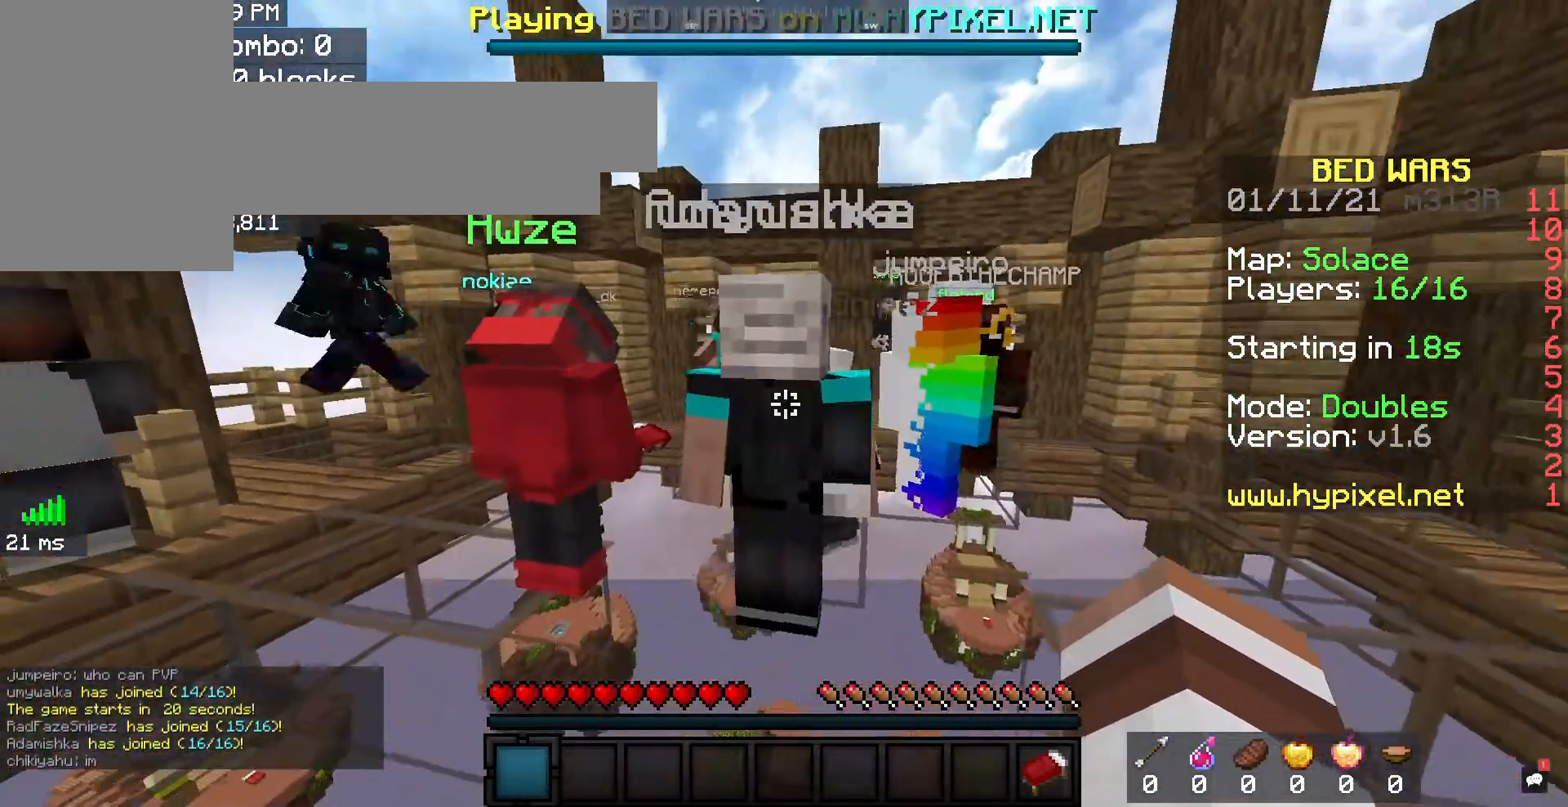
Gameplay with keyboard and mouse; each line is a JSON object with the keys and mouse buttons held at the frame after it. "events" lists presses ("down") and releases ("up") of "a", "d", "s", "space", "w", "mouse_left" and "mouse_right" between this image and that frame as [ms after this image, input, new state], when the widget could be followed in between. "mouse_left", "mouse_right" = the "left", "right" buttons of the "mouse" list. No other keys are recorded. Fast repeated clicks can show as one long hold. Mouse movement is not recorded.
{"keys": [], "mouse": [], "events": []}
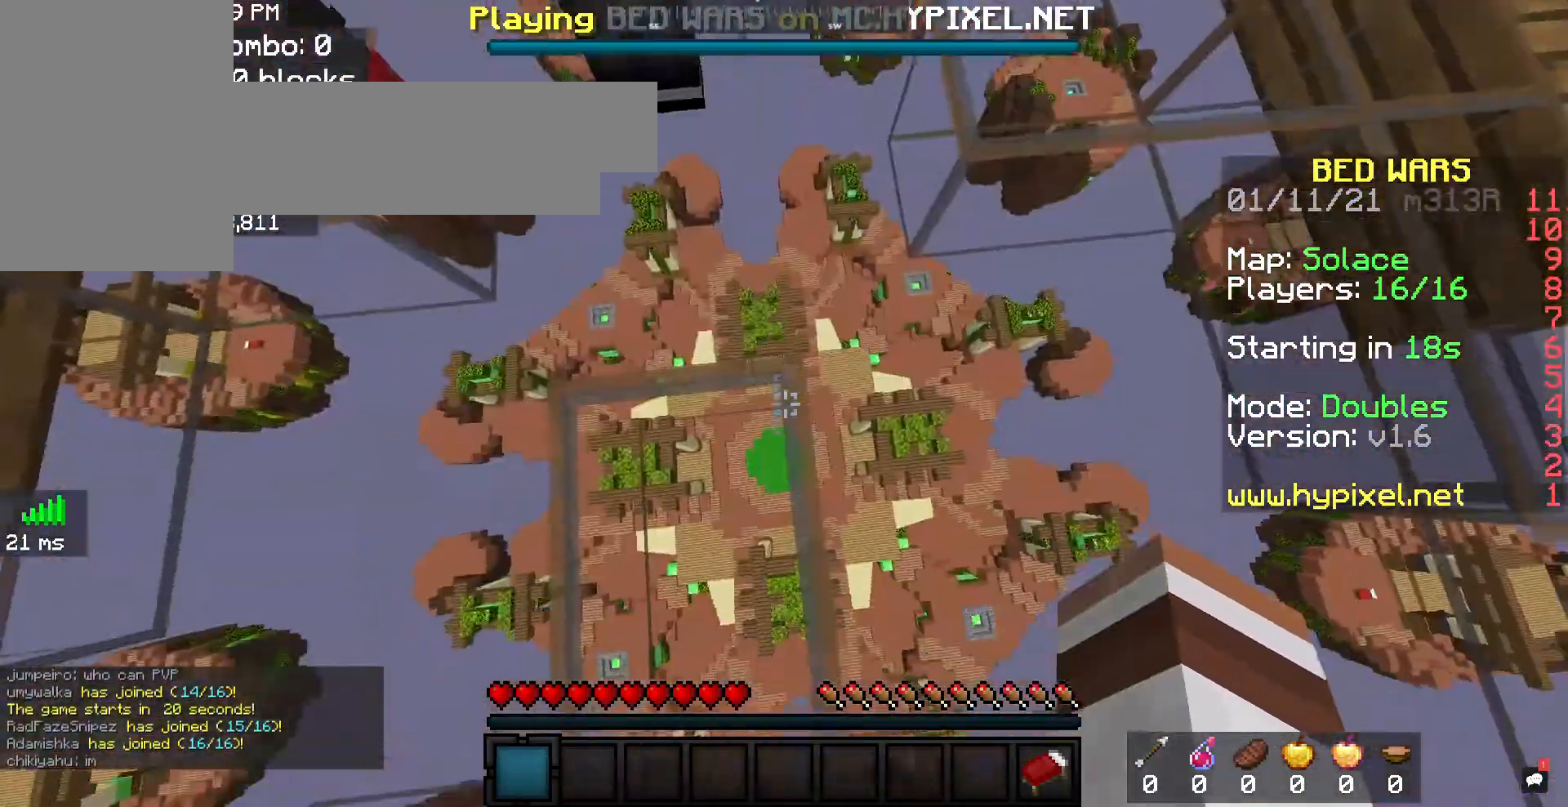
{"keys": ["s"], "mouse": [], "events": [[333, "d", "down"], [400, "s", "down"], [500, "d", "up"]]}
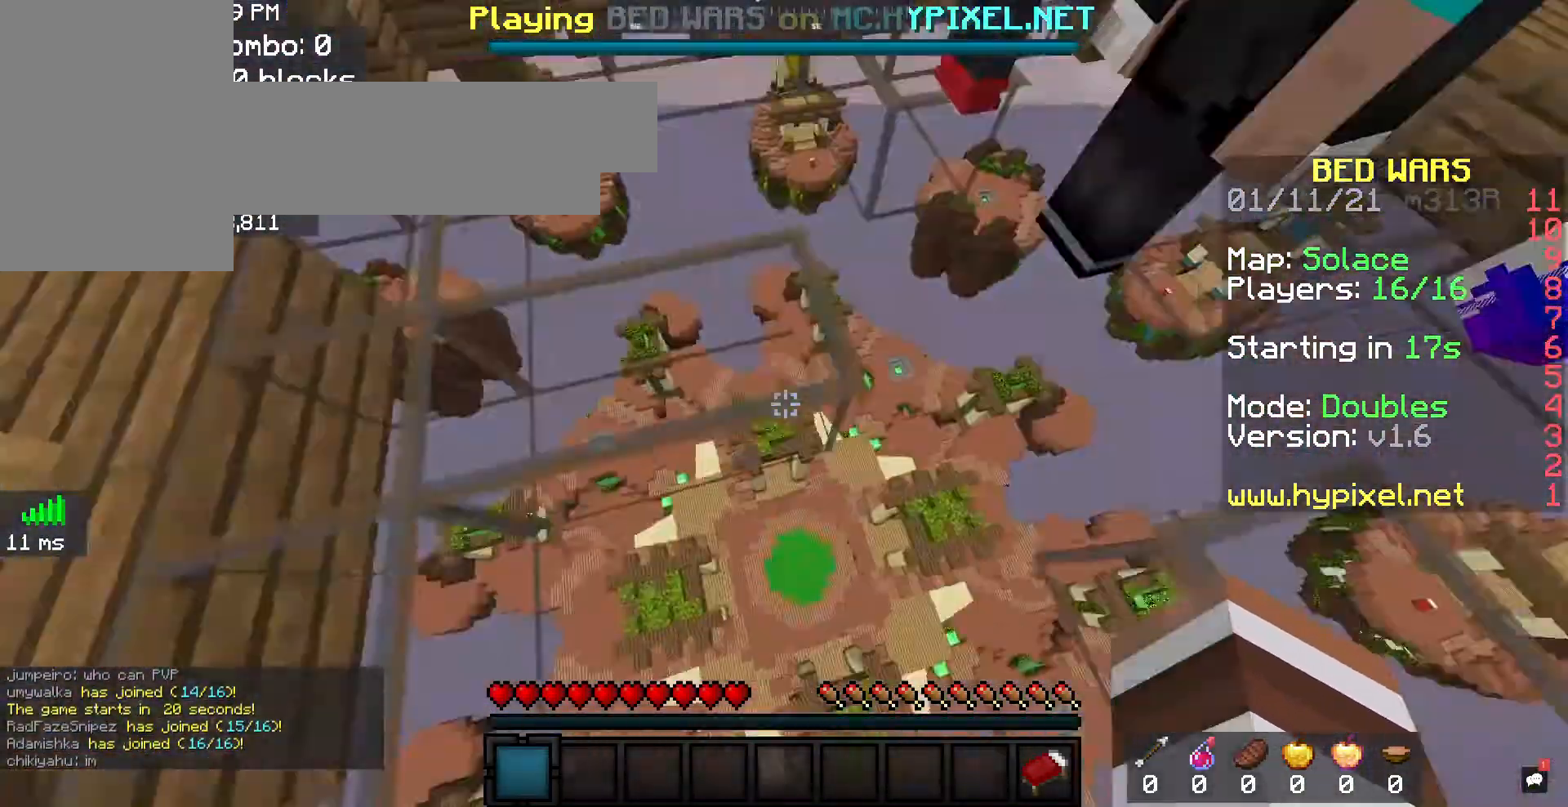
{"keys": ["w"], "mouse": [], "events": [[133, "s", "up"], [500, "w", "down"]]}
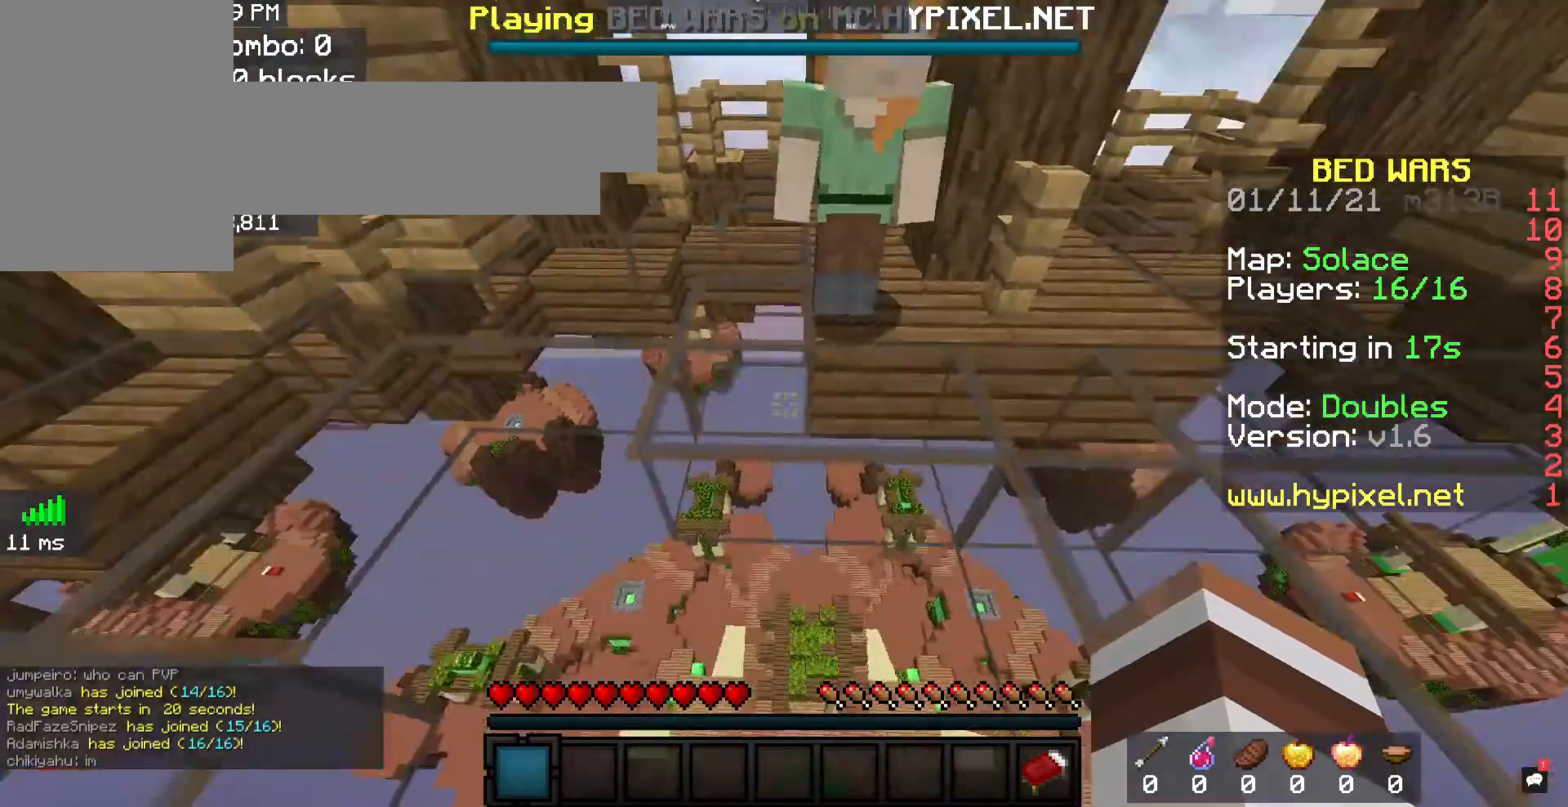
{"keys": ["a", "w"], "mouse": [], "events": [[367, "a", "down"]]}
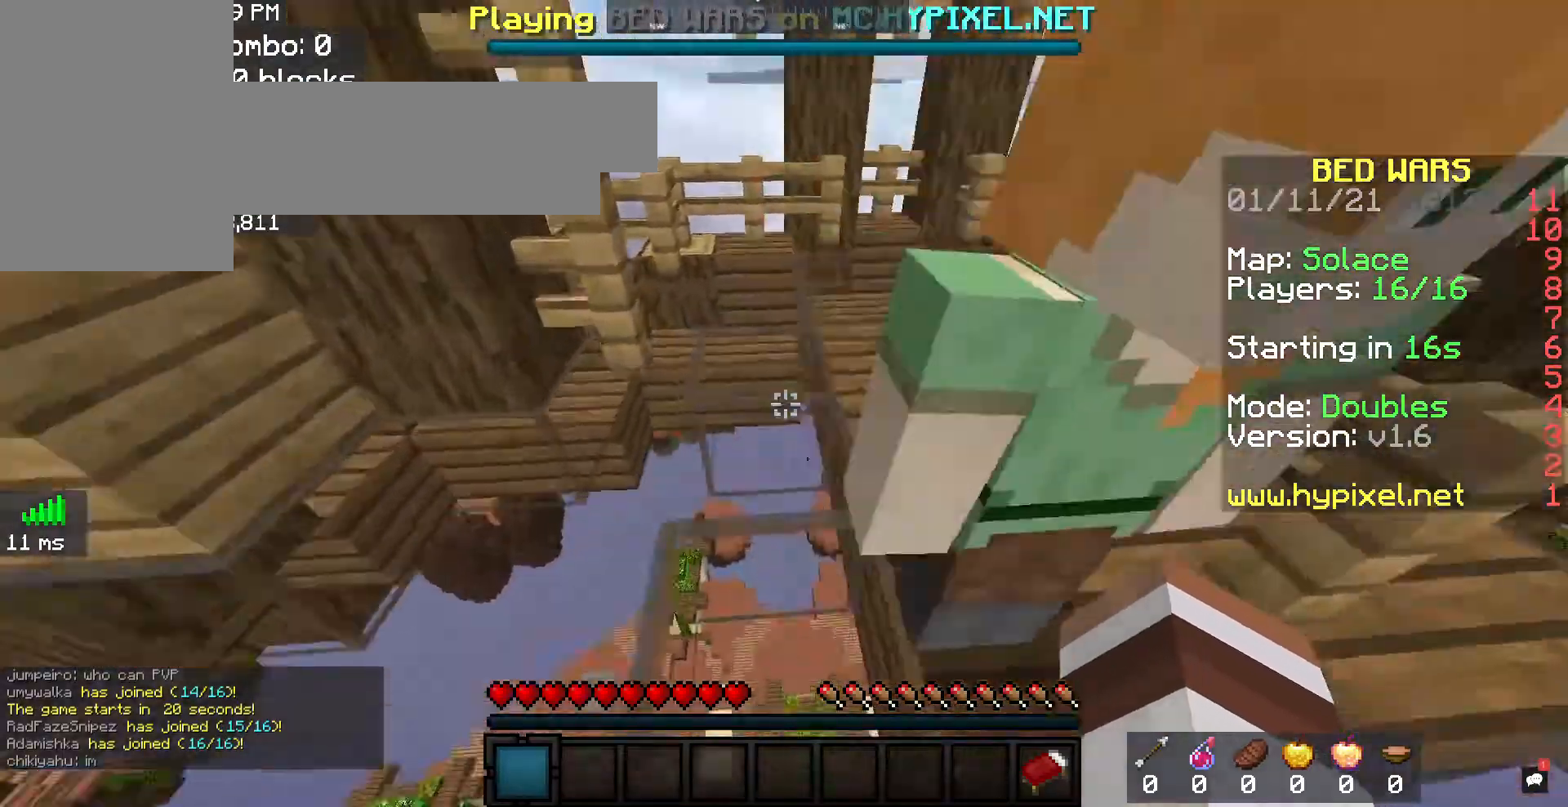
{"keys": ["a", "w"], "mouse": [], "events": [[167, "a", "up"], [300, "a", "down"]]}
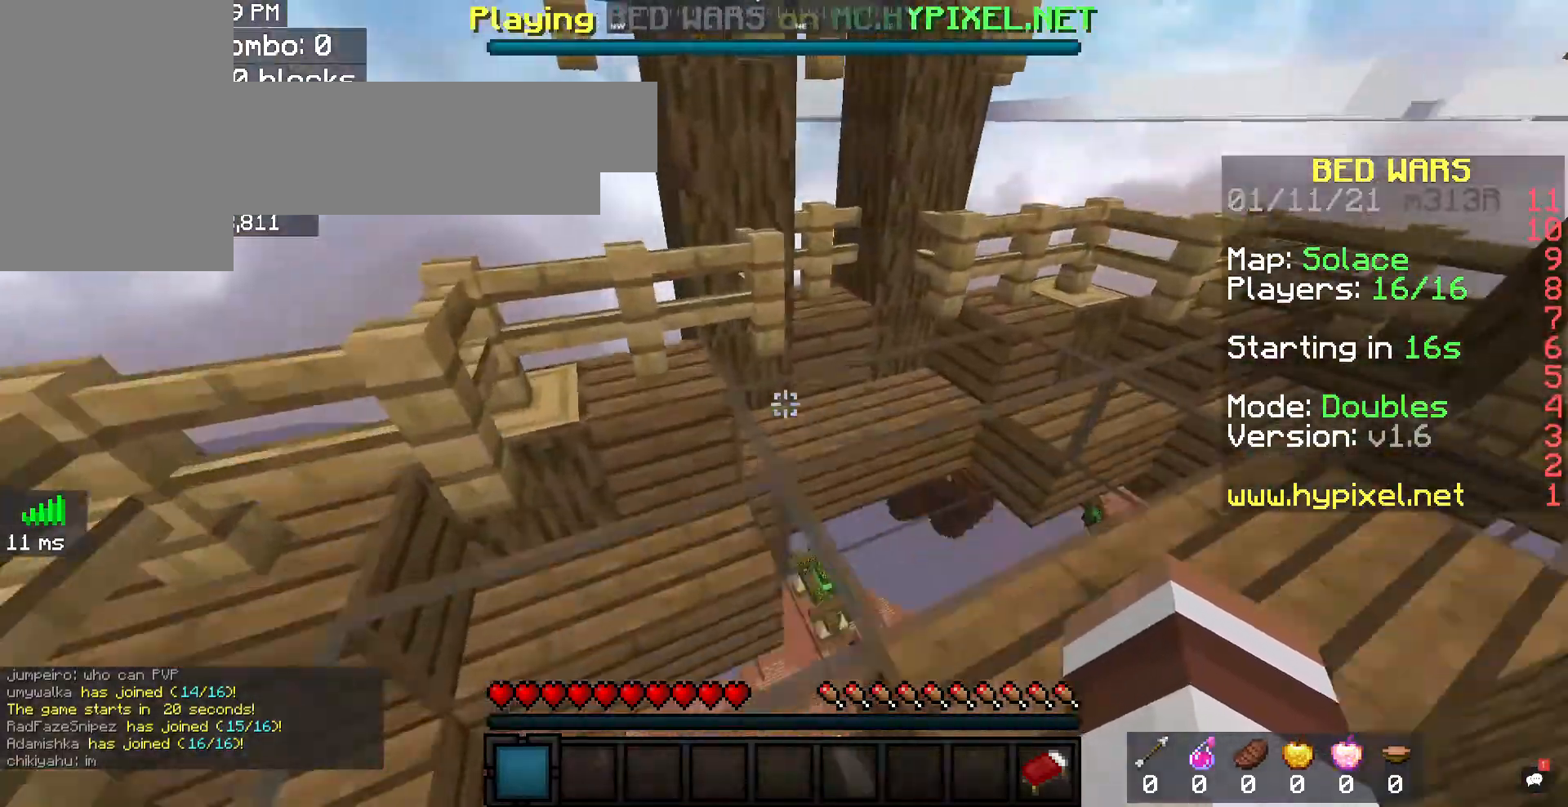
{"keys": ["w"], "mouse": [], "events": [[367, "a", "up"]]}
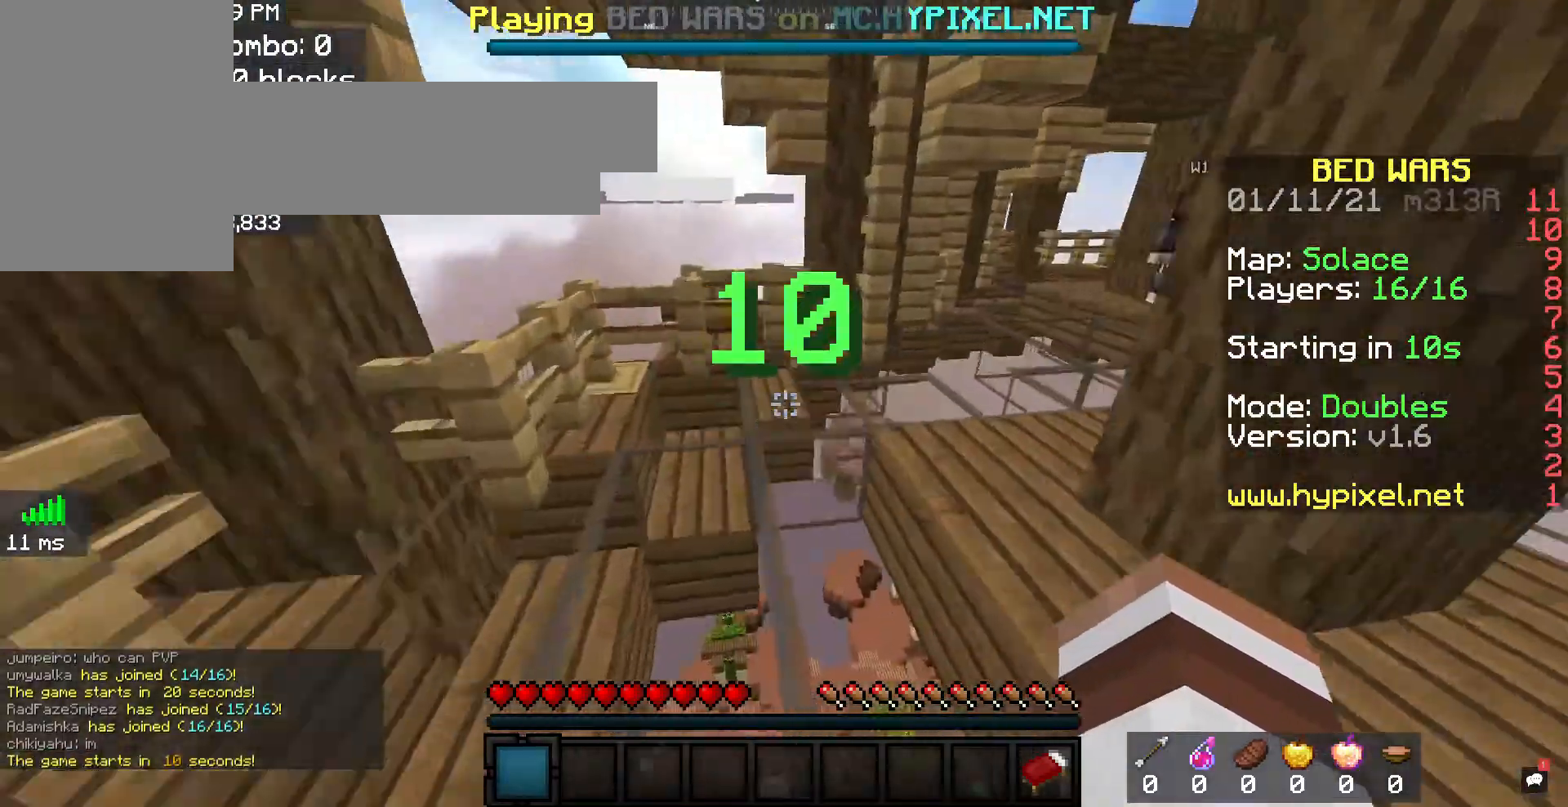
{"keys": ["w"], "mouse": ["left"], "events": [[100, "mouse_left", "down"], [433, "mouse_left", "up"], [500, "mouse_left", "down"]]}
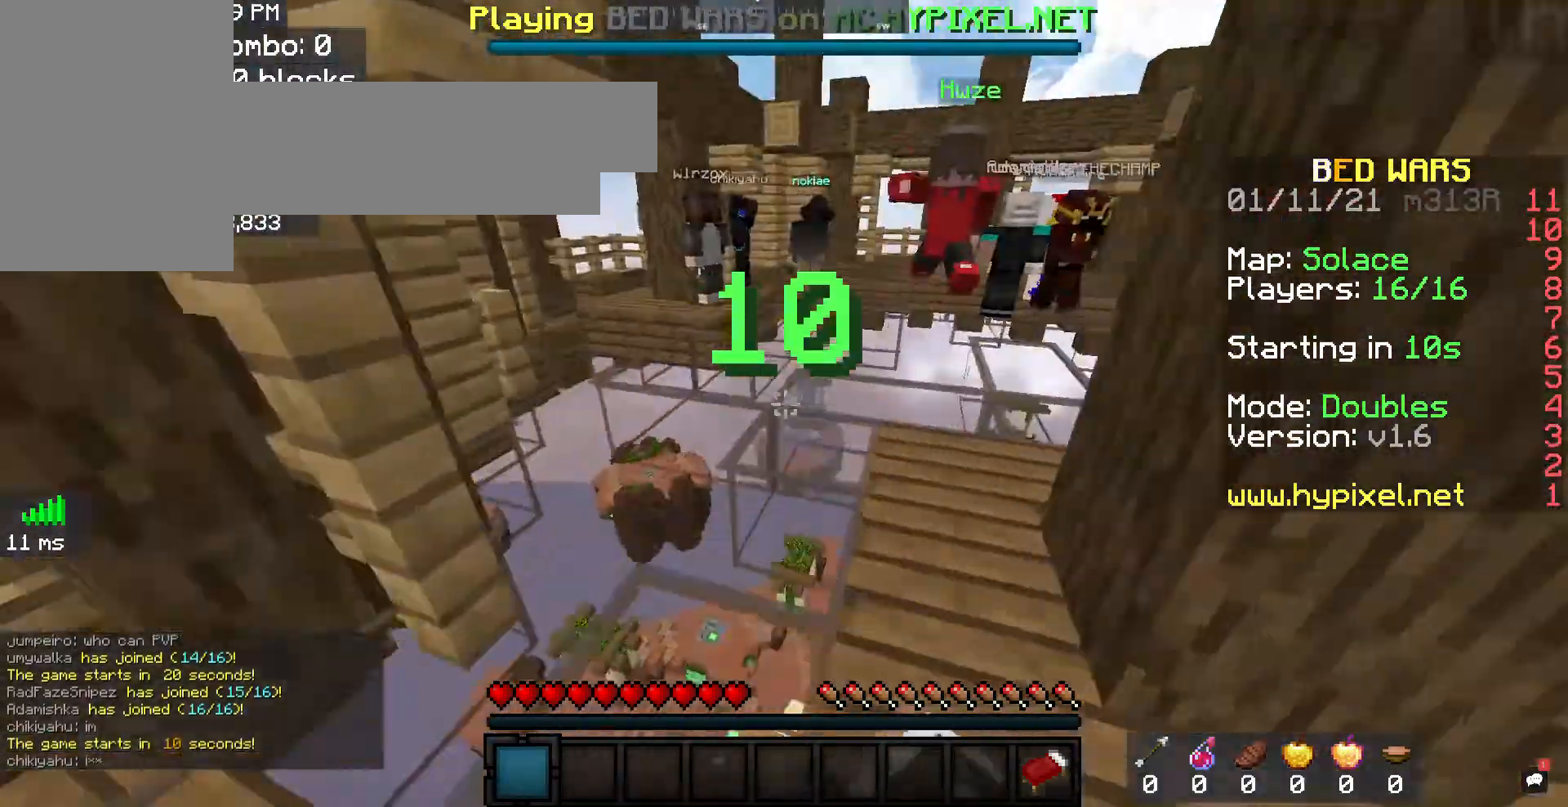
{"keys": ["w"], "mouse": ["left"], "events": [[133, "mouse_left", "up"], [200, "mouse_left", "down"]]}
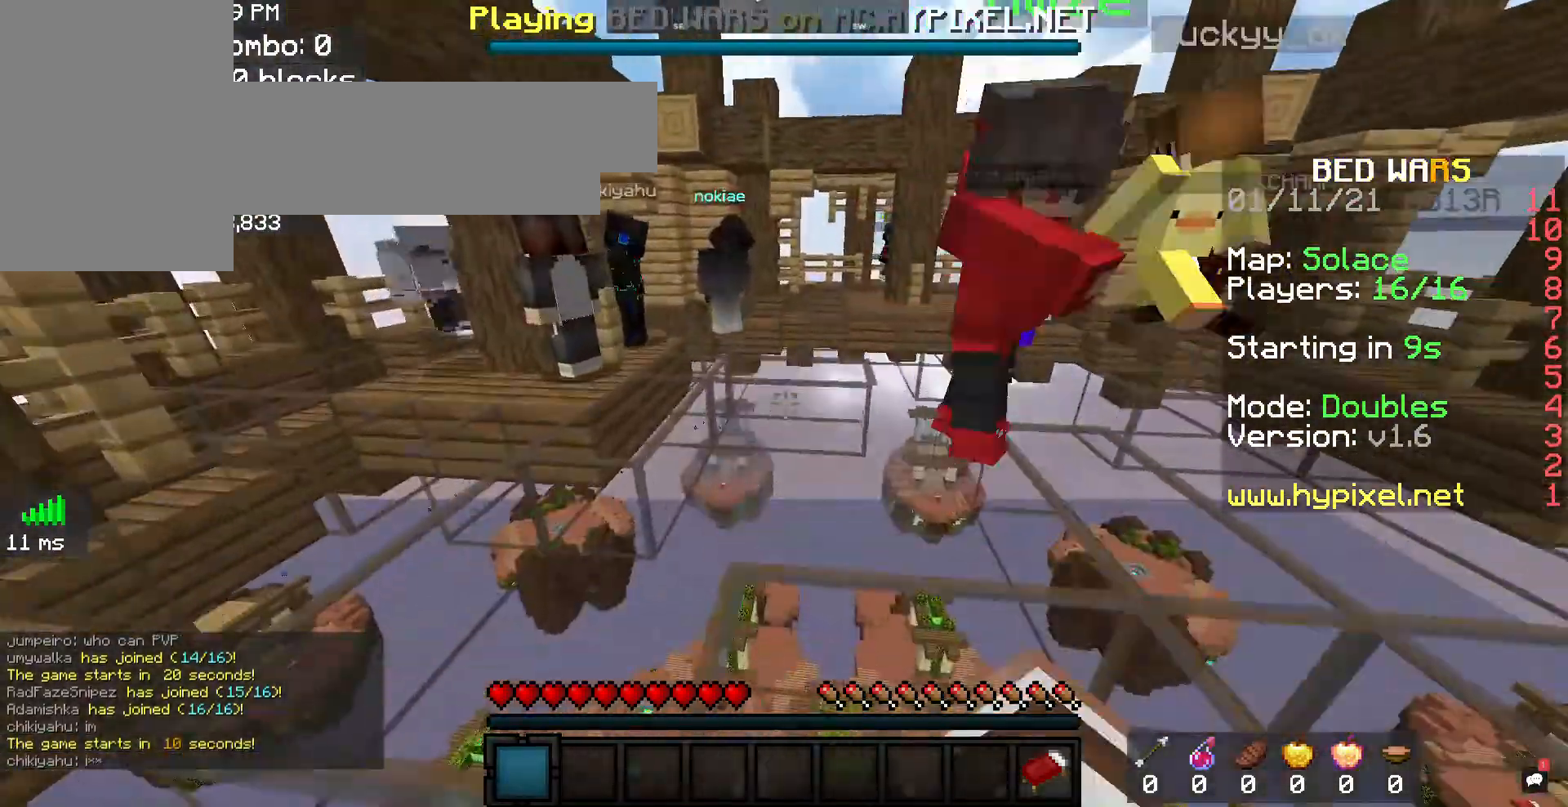
{"keys": ["space", "w"], "mouse": [], "events": [[67, "mouse_left", "up"], [100, "space", "down"], [133, "mouse_left", "down"], [300, "mouse_left", "up"], [300, "space", "up"], [333, "mouse_left", "down"], [433, "mouse_left", "up"], [433, "space", "down"]]}
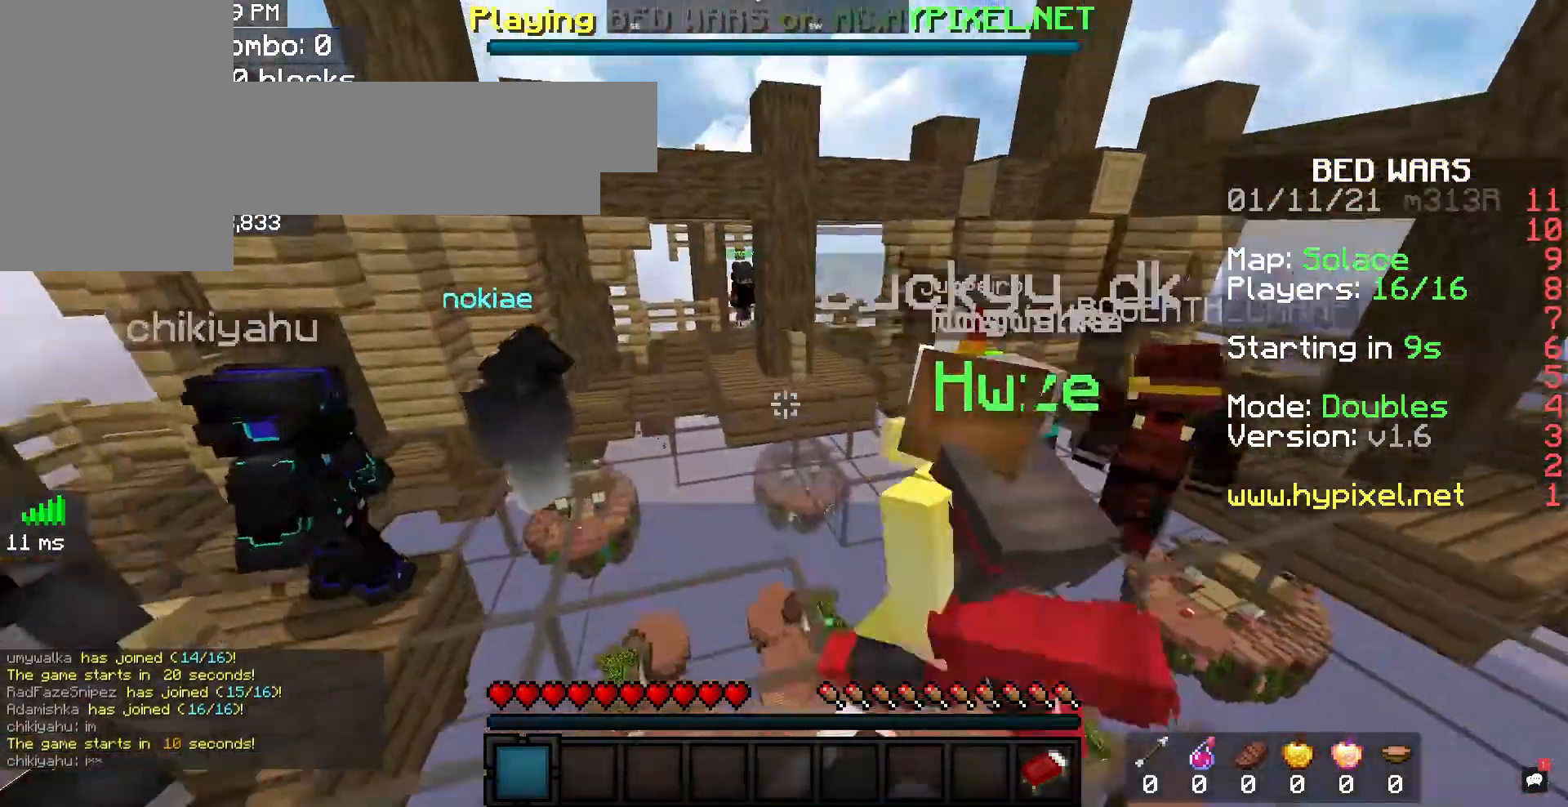
{"keys": ["space", "w"], "mouse": [], "events": [[67, "mouse_left", "down"], [67, "space", "up"], [200, "space", "down"], [367, "space", "up"], [433, "space", "down"], [467, "mouse_left", "up"]]}
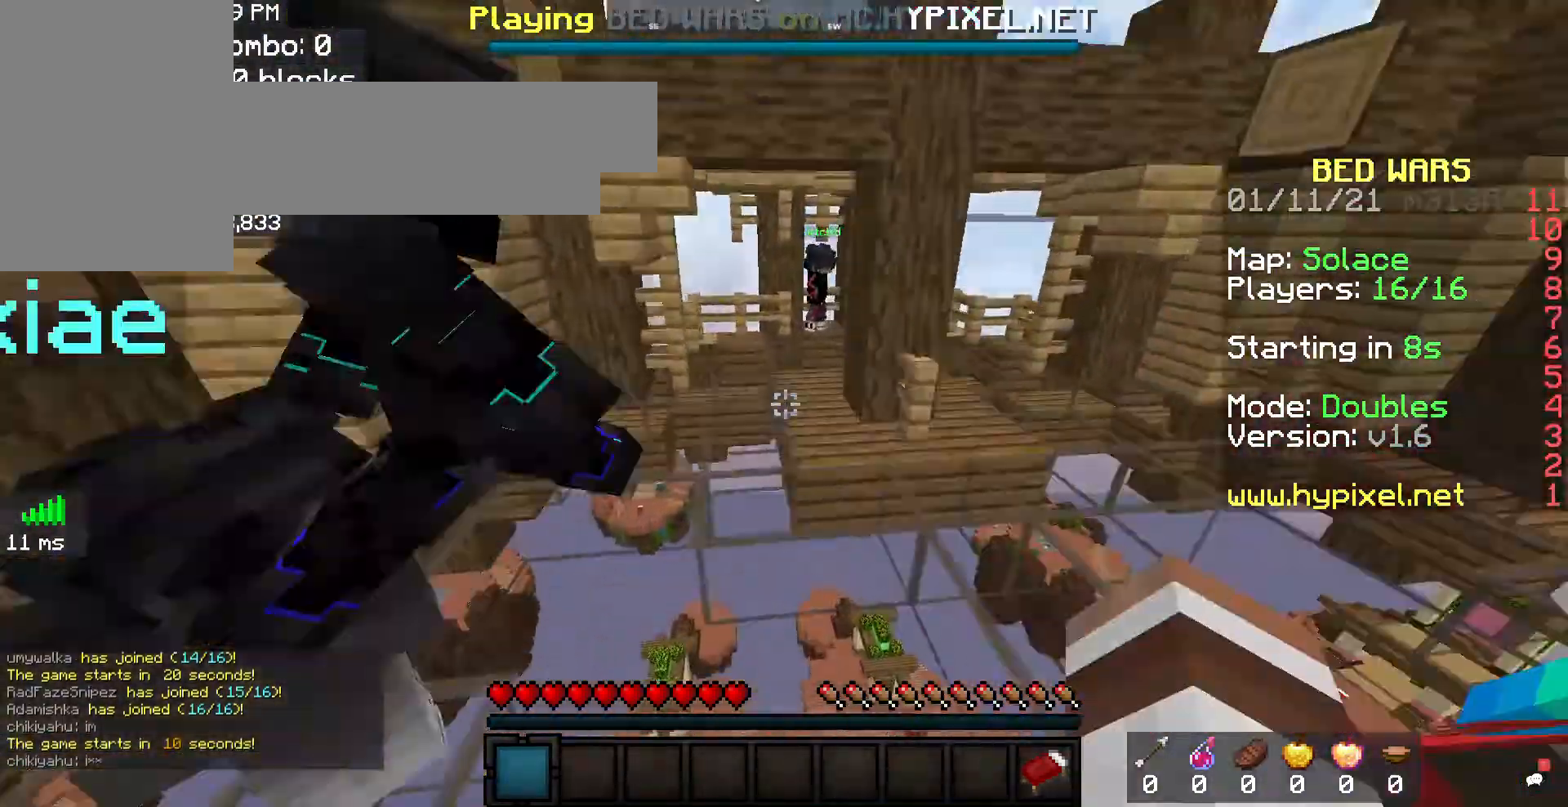
{"keys": ["w"], "mouse": ["left"], "events": [[33, "mouse_left", "down"], [33, "space", "up"], [67, "mouse_left", "up"], [133, "mouse_left", "down"], [133, "space", "down"], [267, "mouse_left", "up"], [333, "mouse_left", "down"], [500, "space", "up"]]}
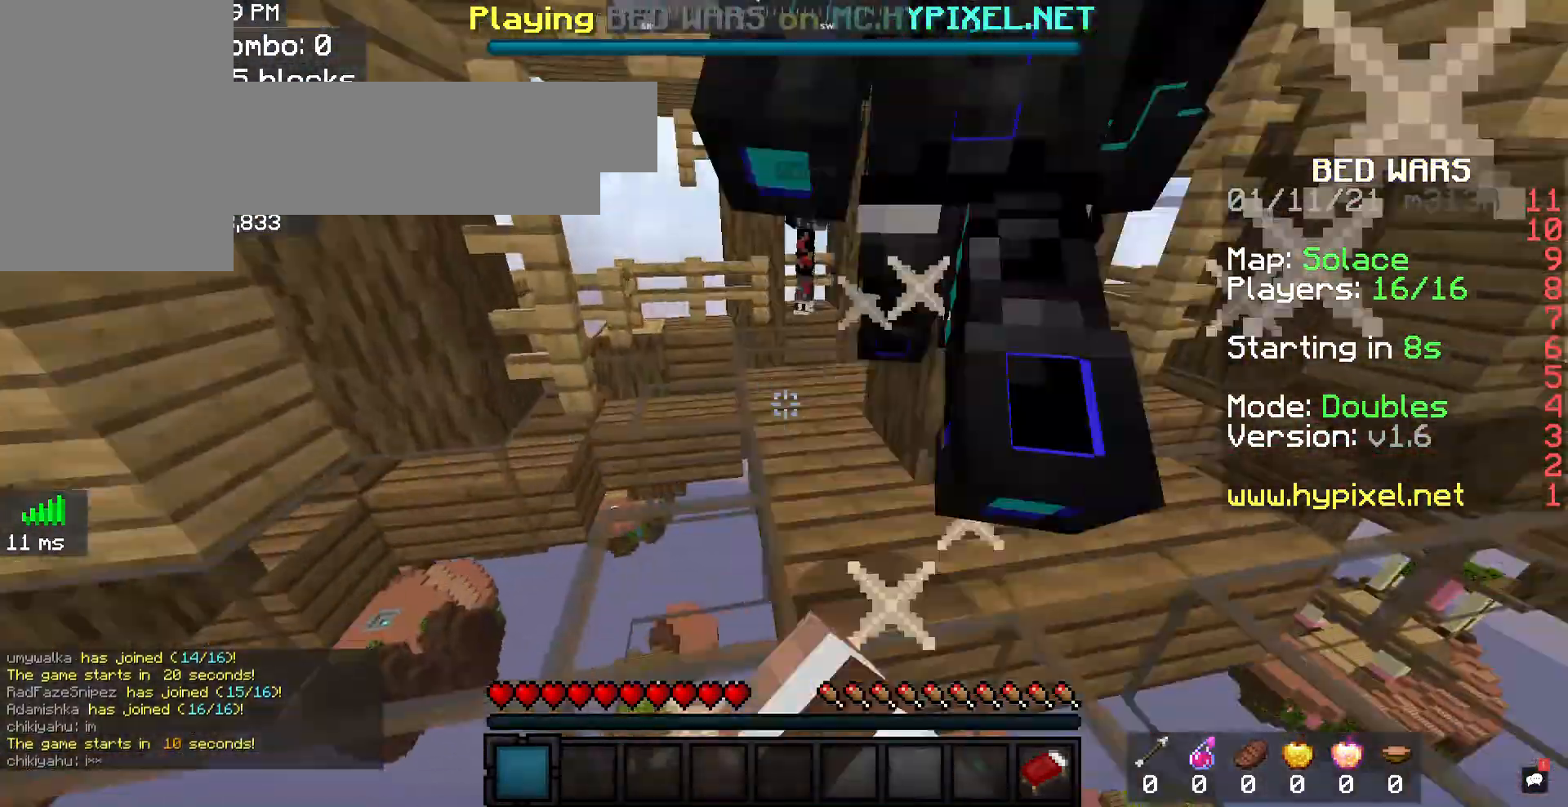
{"keys": ["space", "w"], "mouse": [], "events": [[33, "mouse_left", "up"], [100, "mouse_left", "down"], [100, "space", "down"], [200, "mouse_left", "up"], [200, "space", "up"], [267, "space", "down"]]}
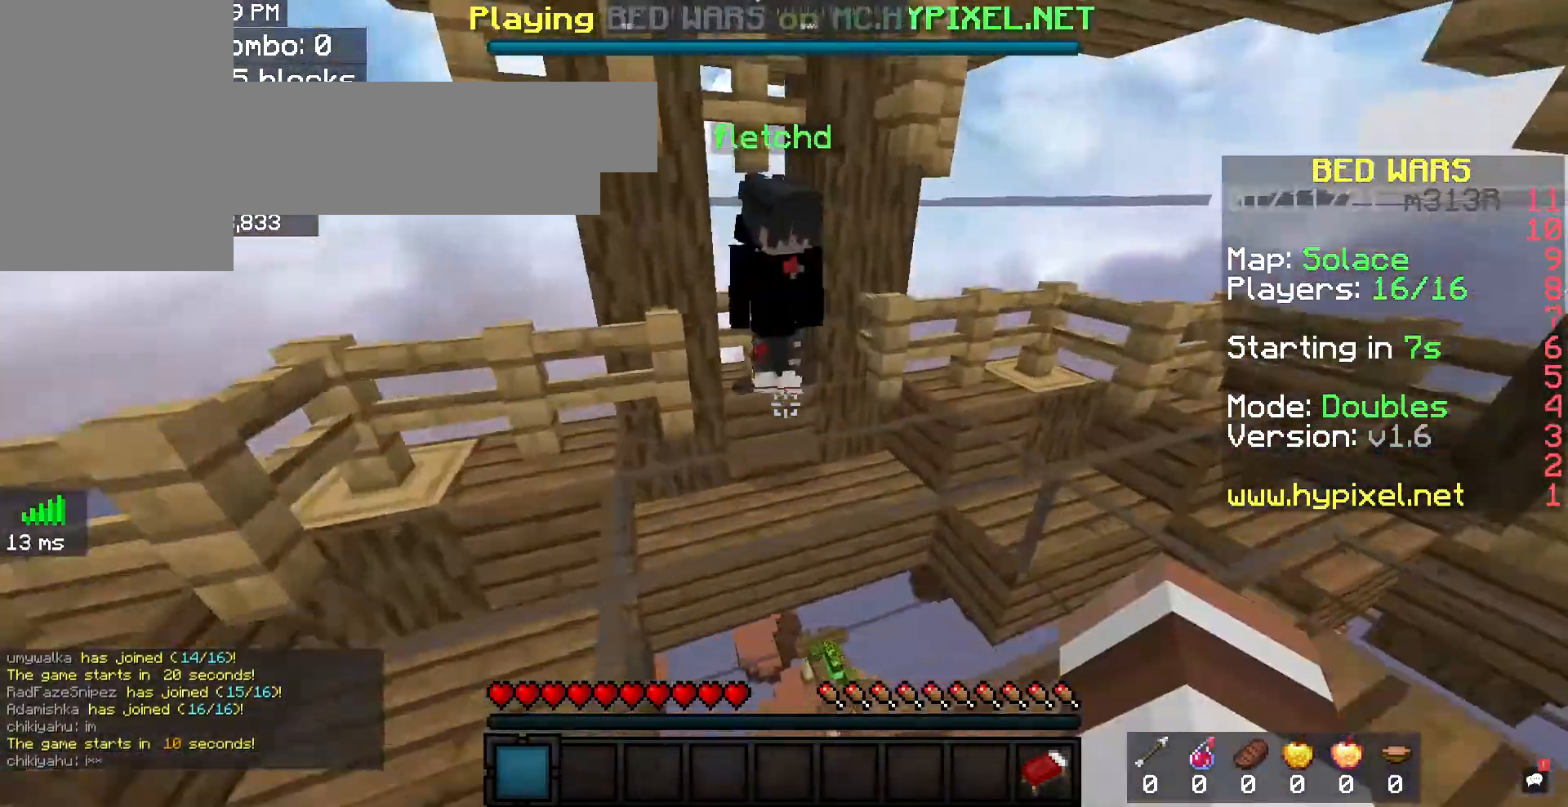
{"keys": ["w"], "mouse": [], "events": [[367, "space", "up"]]}
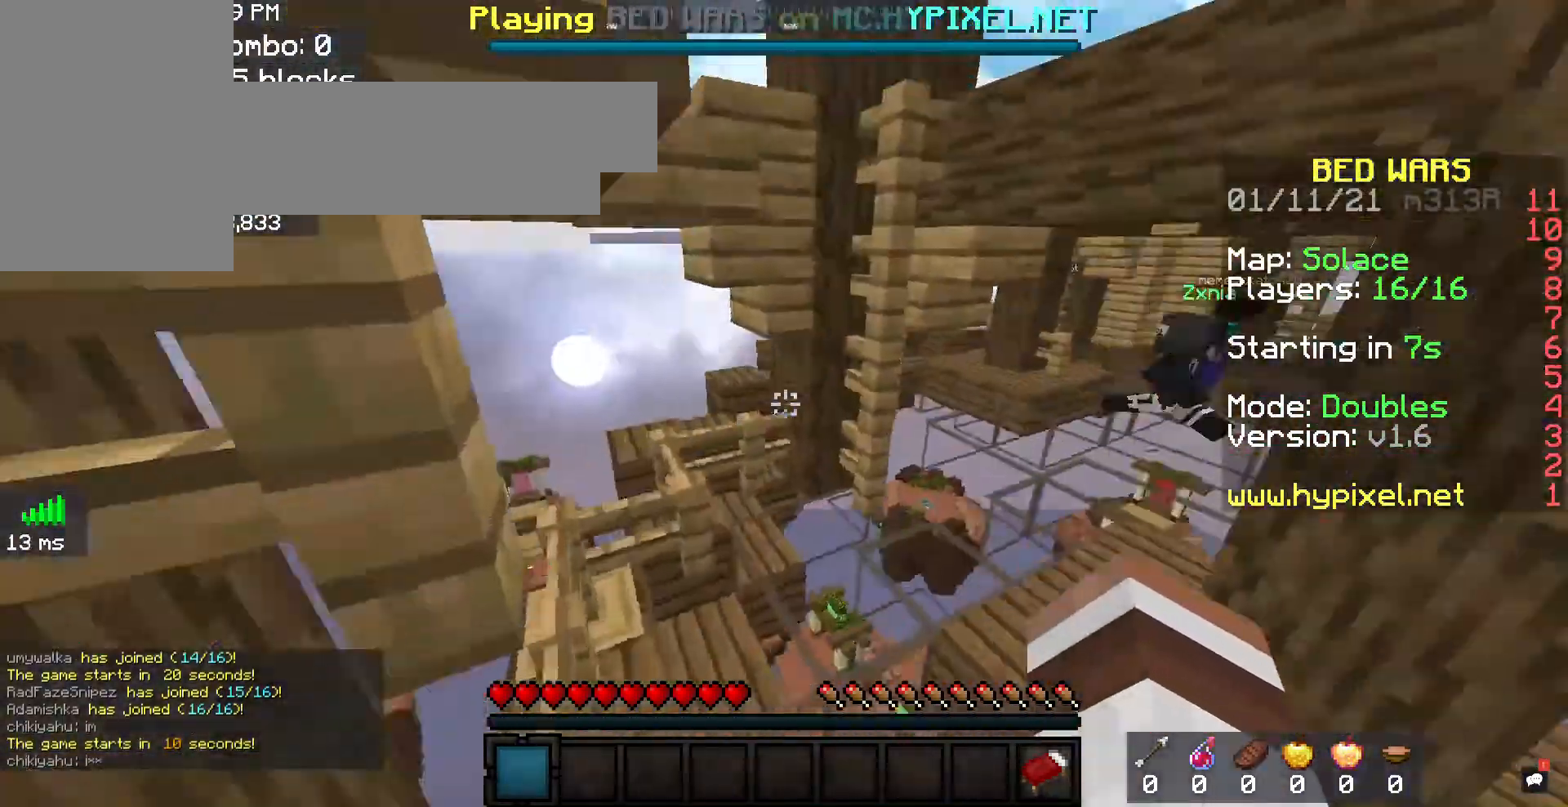
{"keys": ["w"], "mouse": [], "events": []}
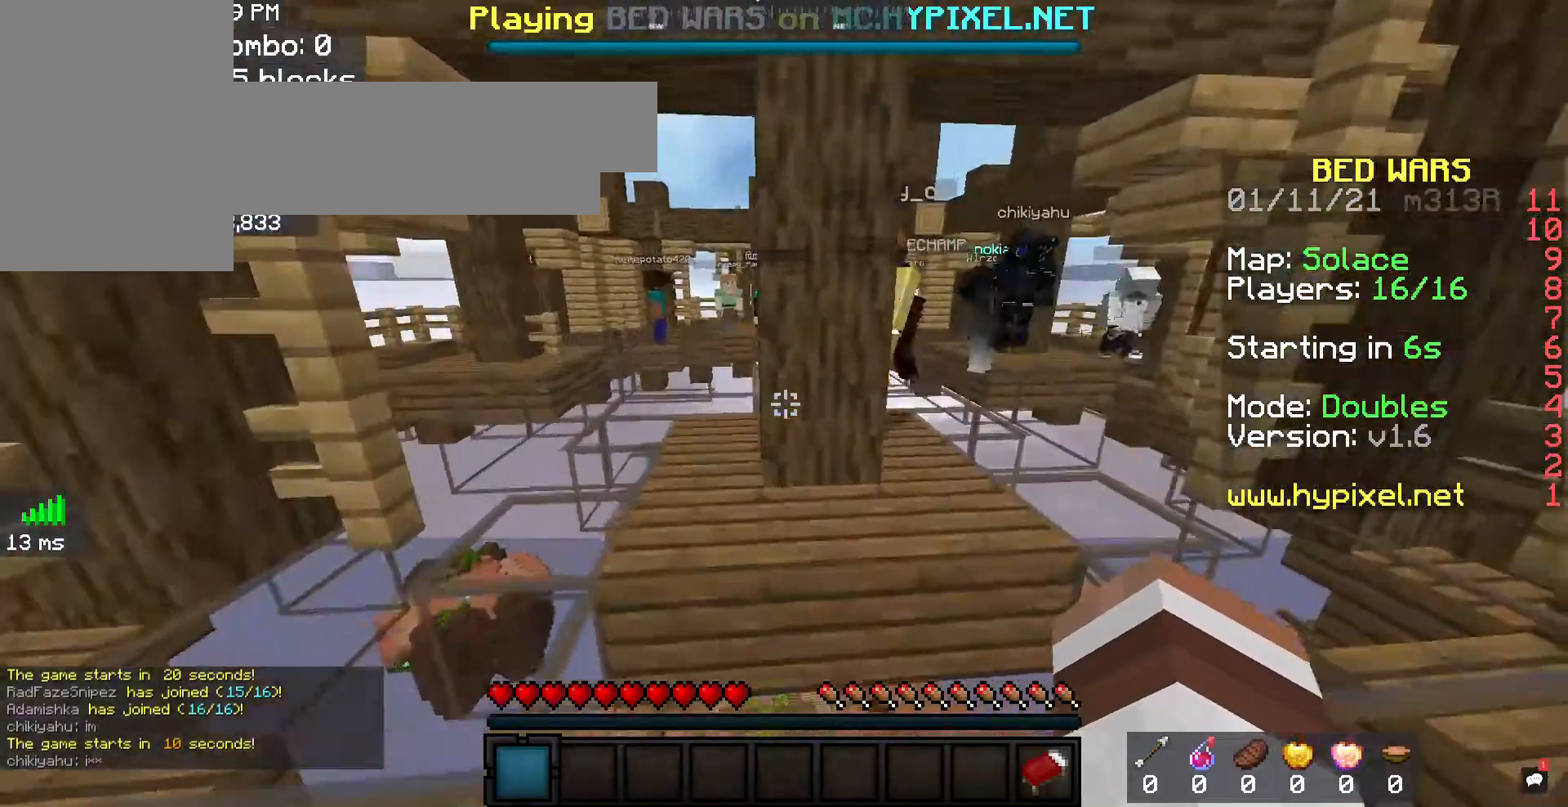
{"keys": ["w"], "mouse": [], "events": []}
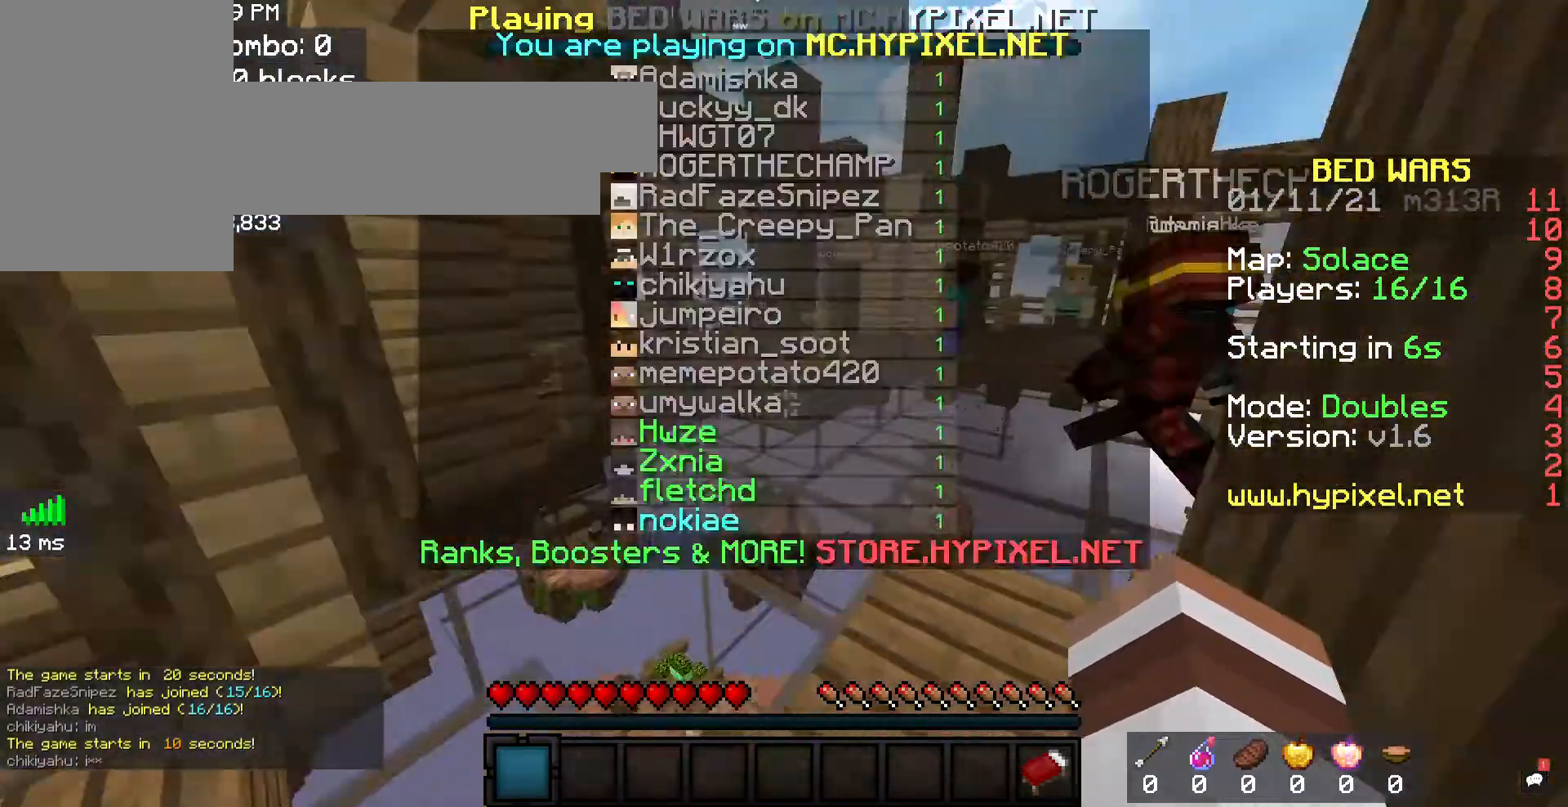
{"keys": ["w"], "mouse": [], "events": []}
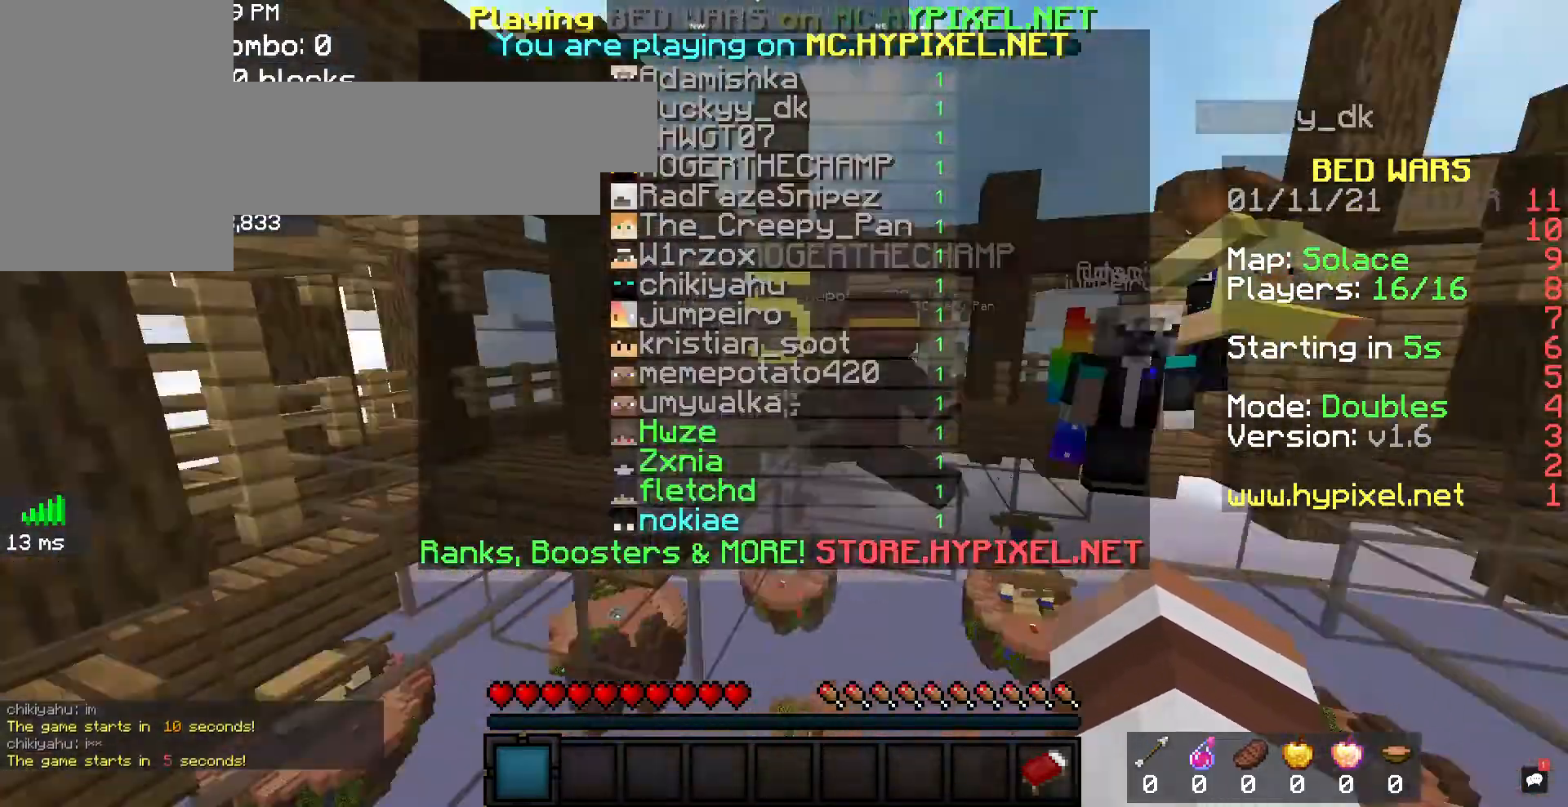
{"keys": ["w"], "mouse": ["left"], "events": [[167, "mouse_left", "down"]]}
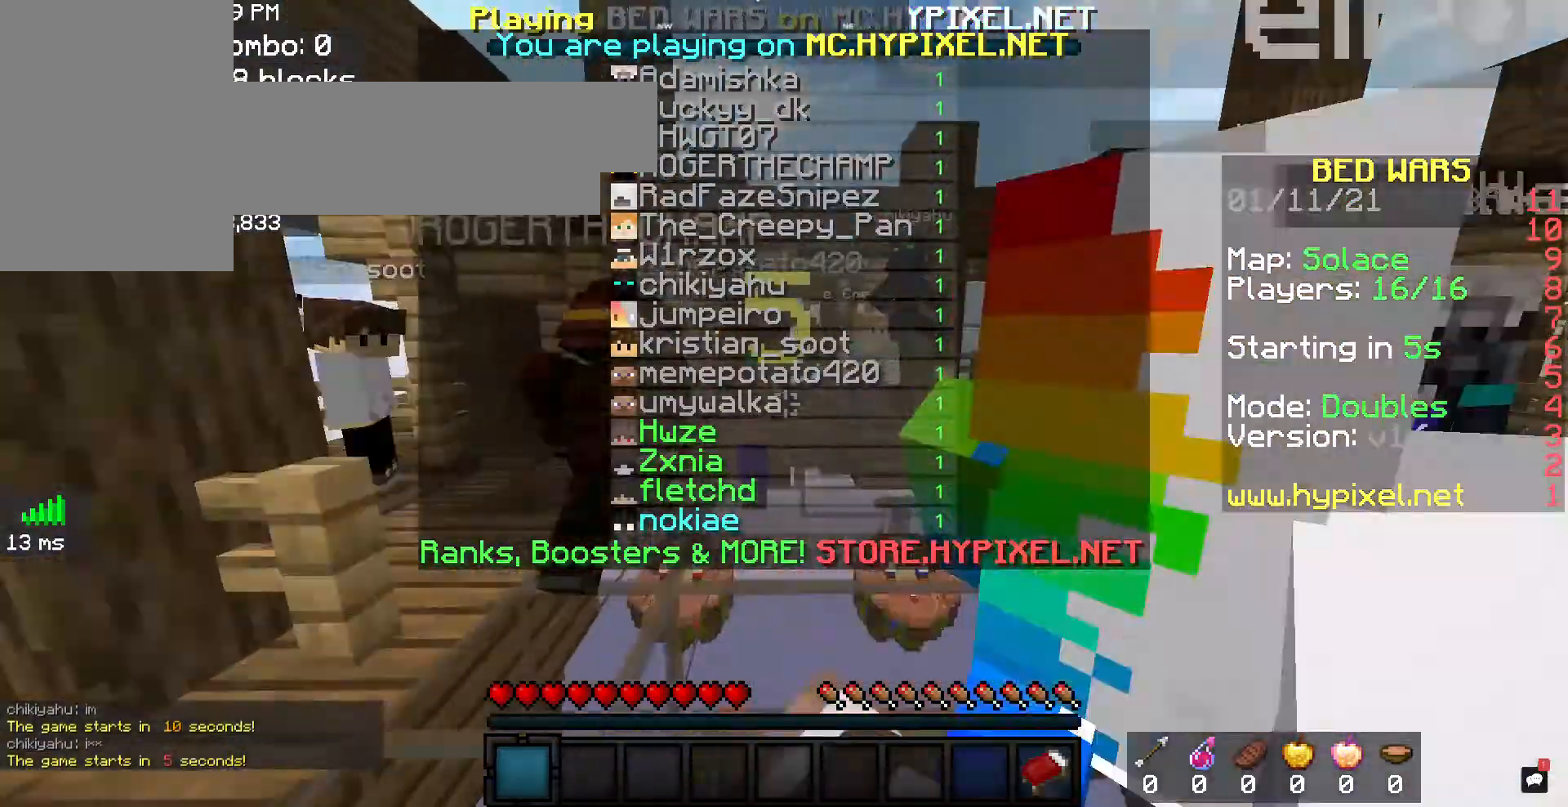
{"keys": [], "mouse": [], "events": [[33, "mouse_left", "up"], [133, "mouse_left", "down"], [300, "mouse_left", "up"], [300, "w", "up"]]}
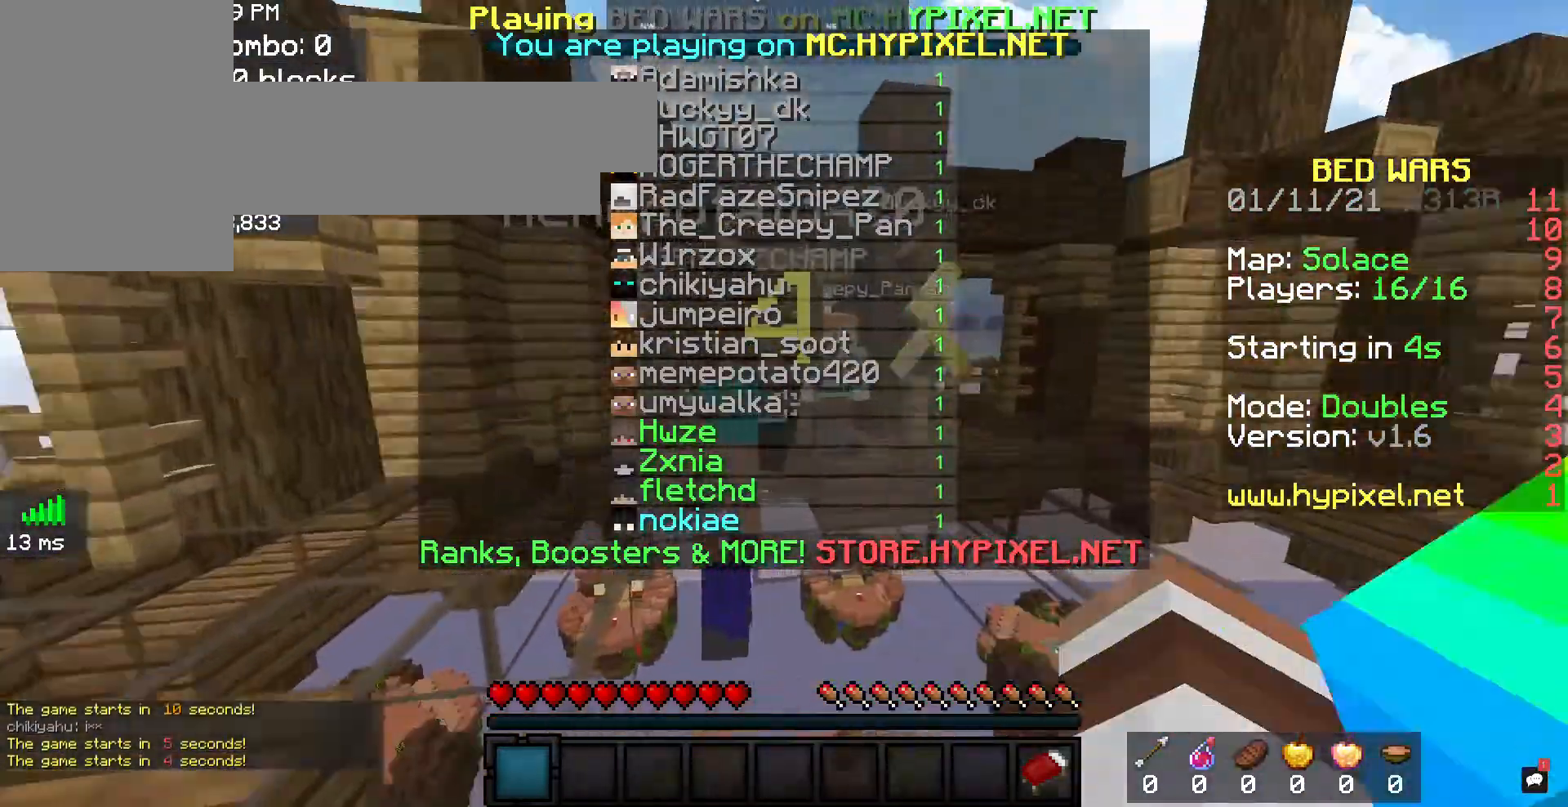
{"keys": [], "mouse": ["left"], "events": [[133, "mouse_left", "down"], [267, "mouse_left", "up"], [333, "mouse_left", "down"]]}
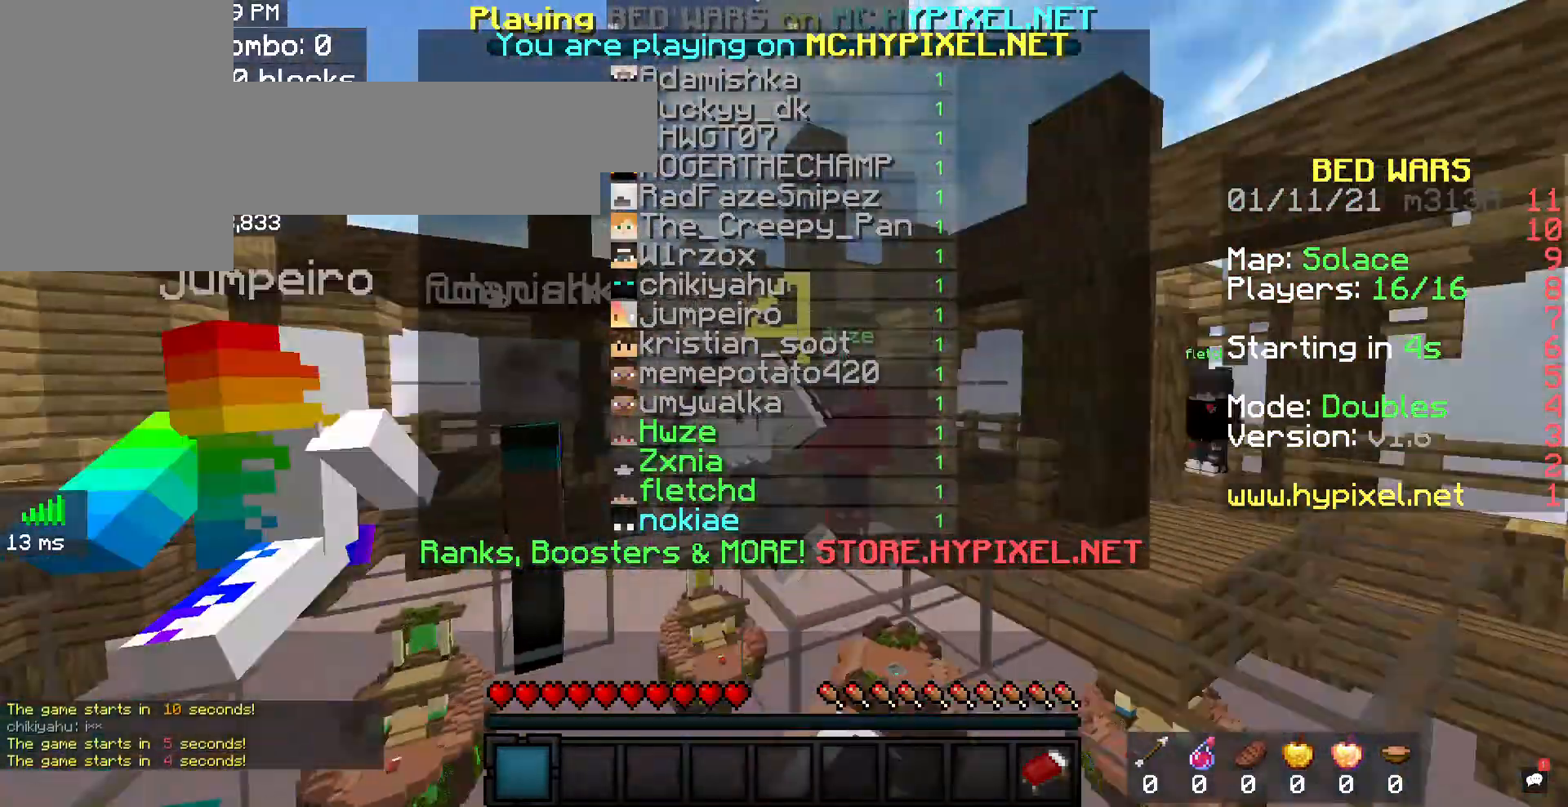
{"keys": ["s"], "mouse": [], "events": [[333, "mouse_left", "up"], [500, "s", "down"]]}
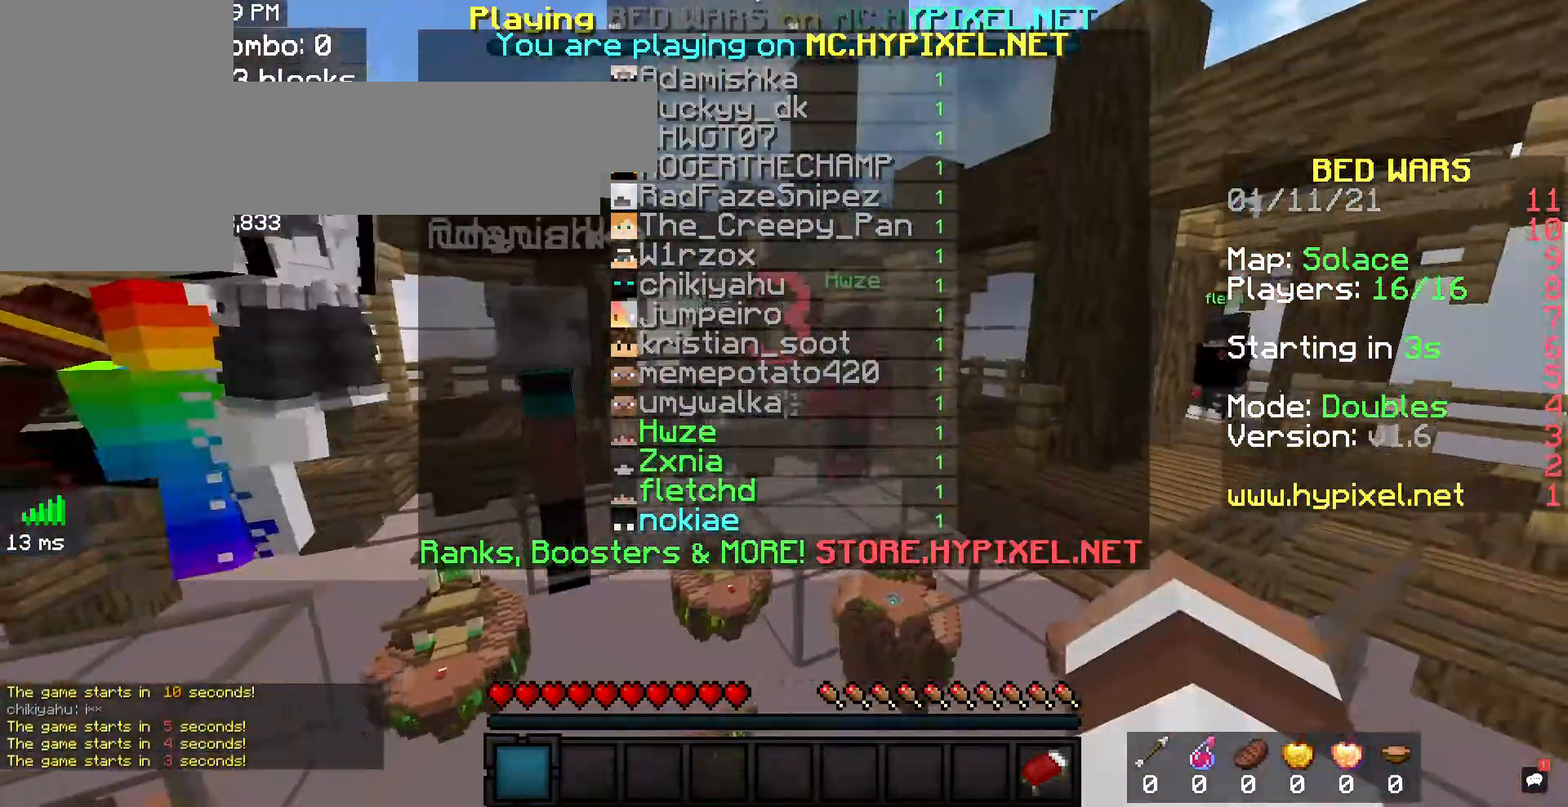
{"keys": ["s"], "mouse": [], "events": []}
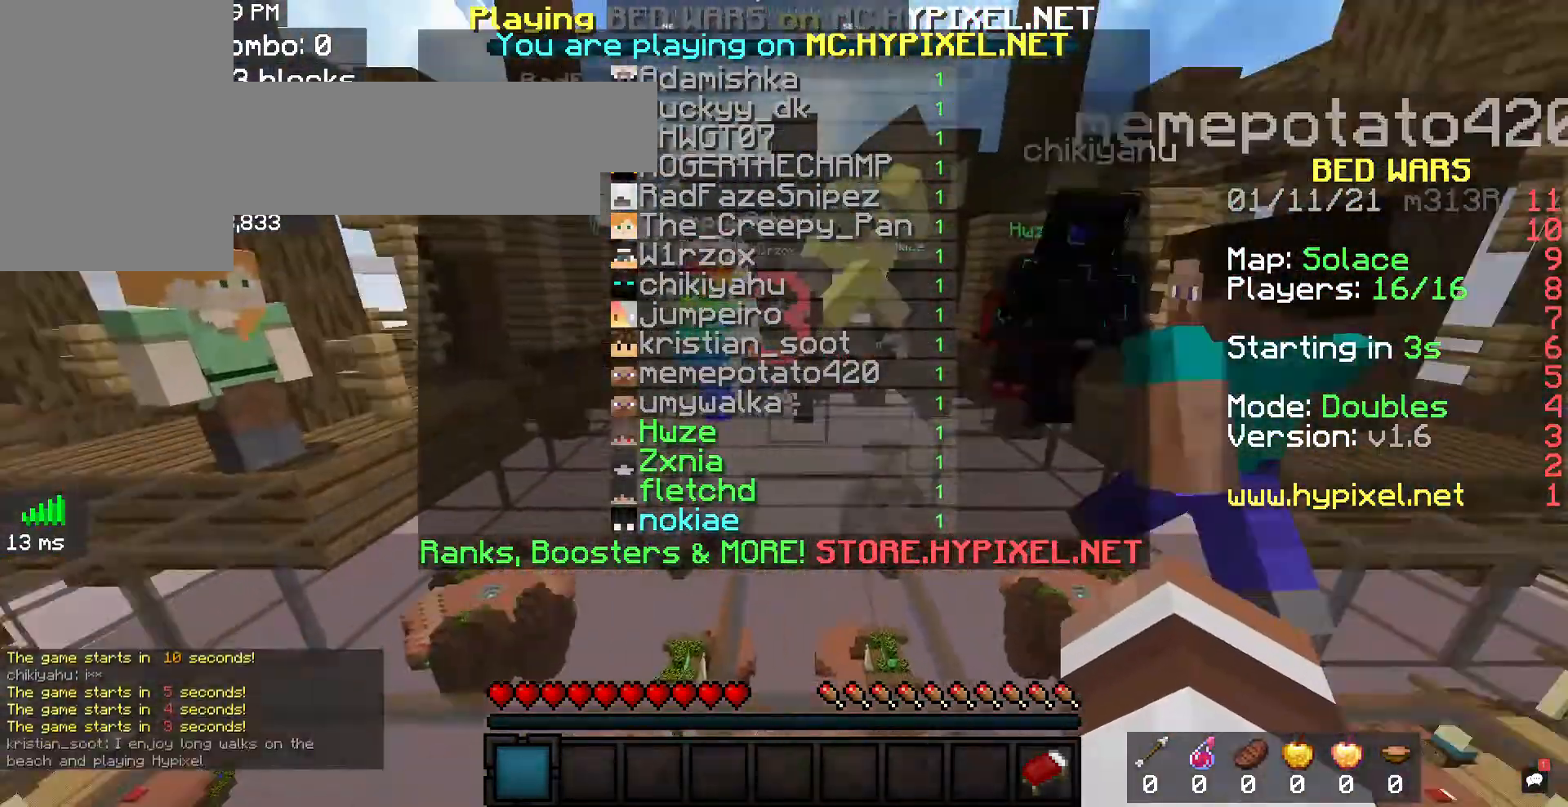
{"keys": ["s"], "mouse": [], "events": []}
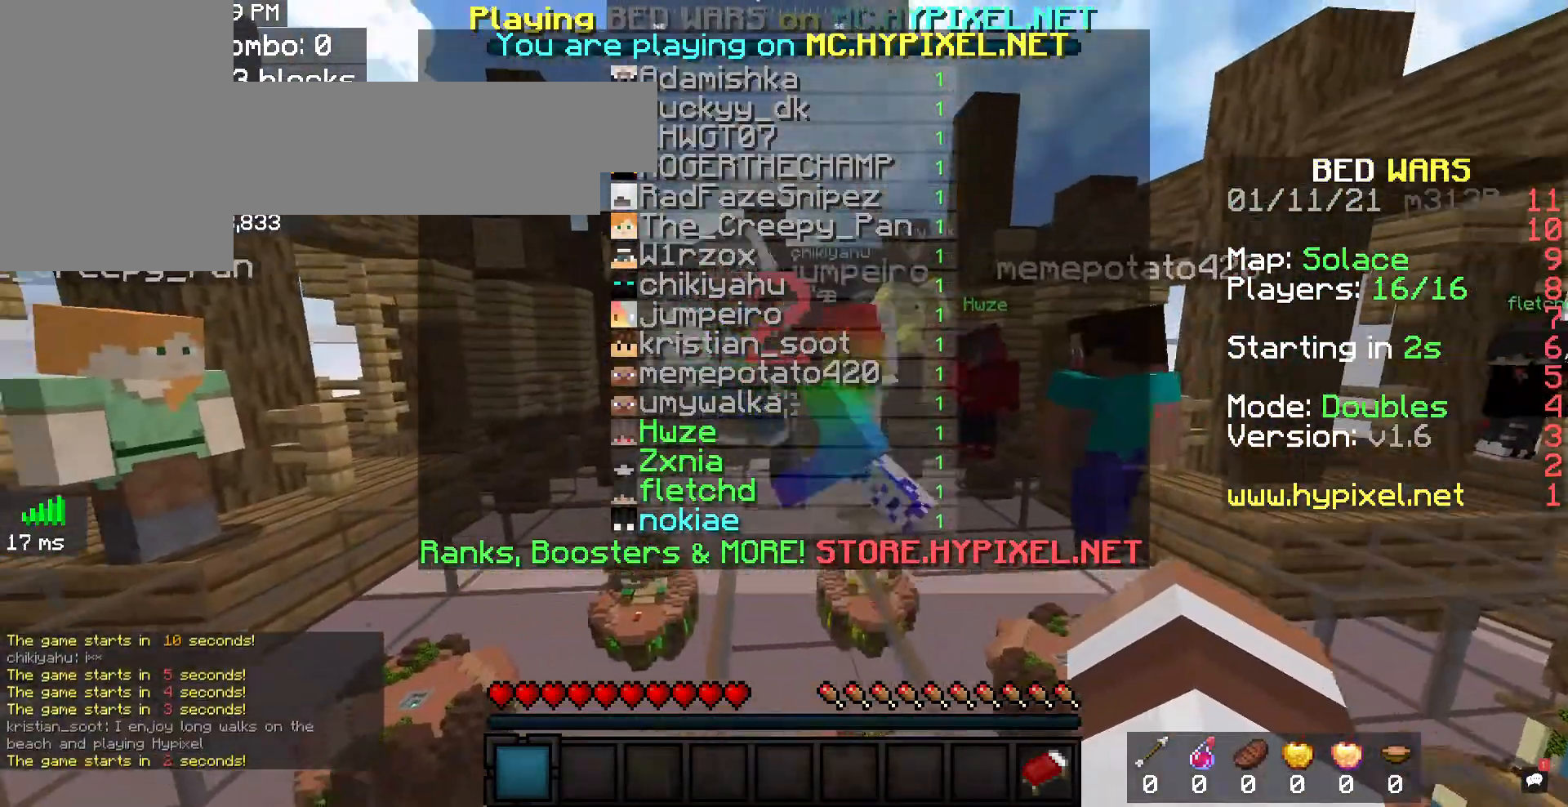
{"keys": ["s"], "mouse": [], "events": [[367, "d", "down"], [500, "d", "up"]]}
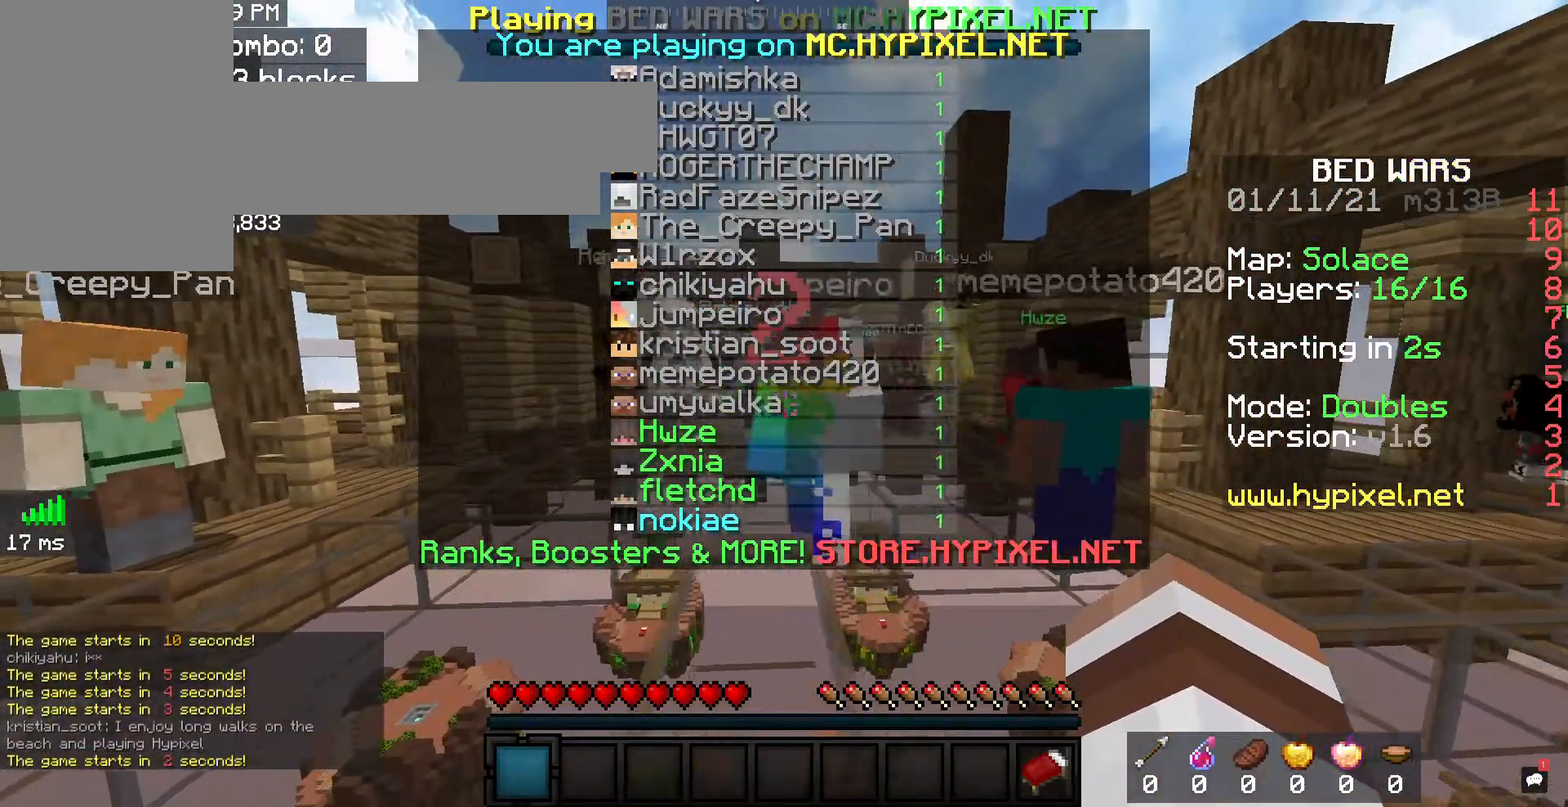
{"keys": ["s"], "mouse": [], "events": []}
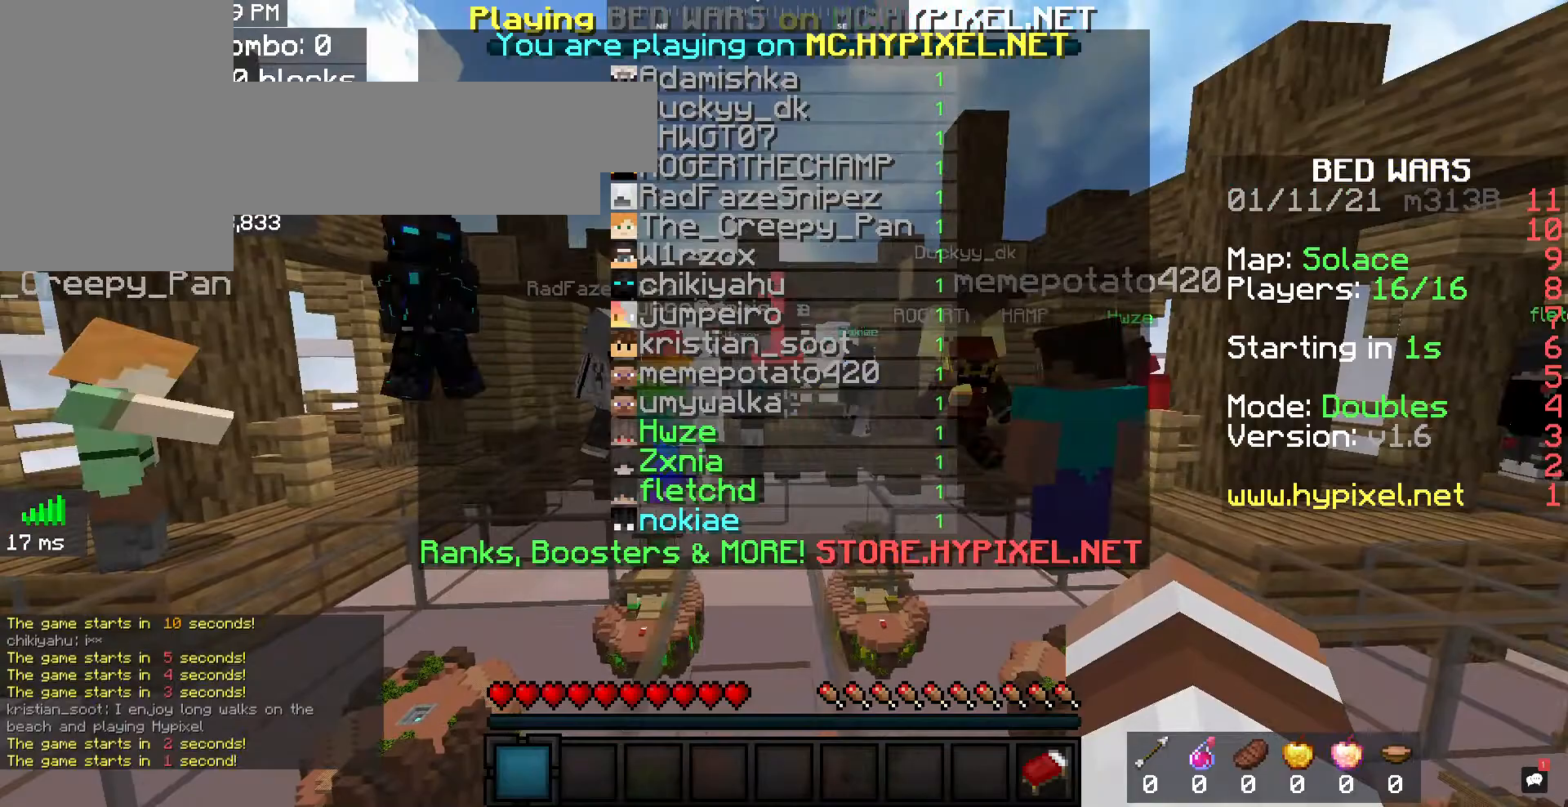
{"keys": ["s"], "mouse": [], "events": []}
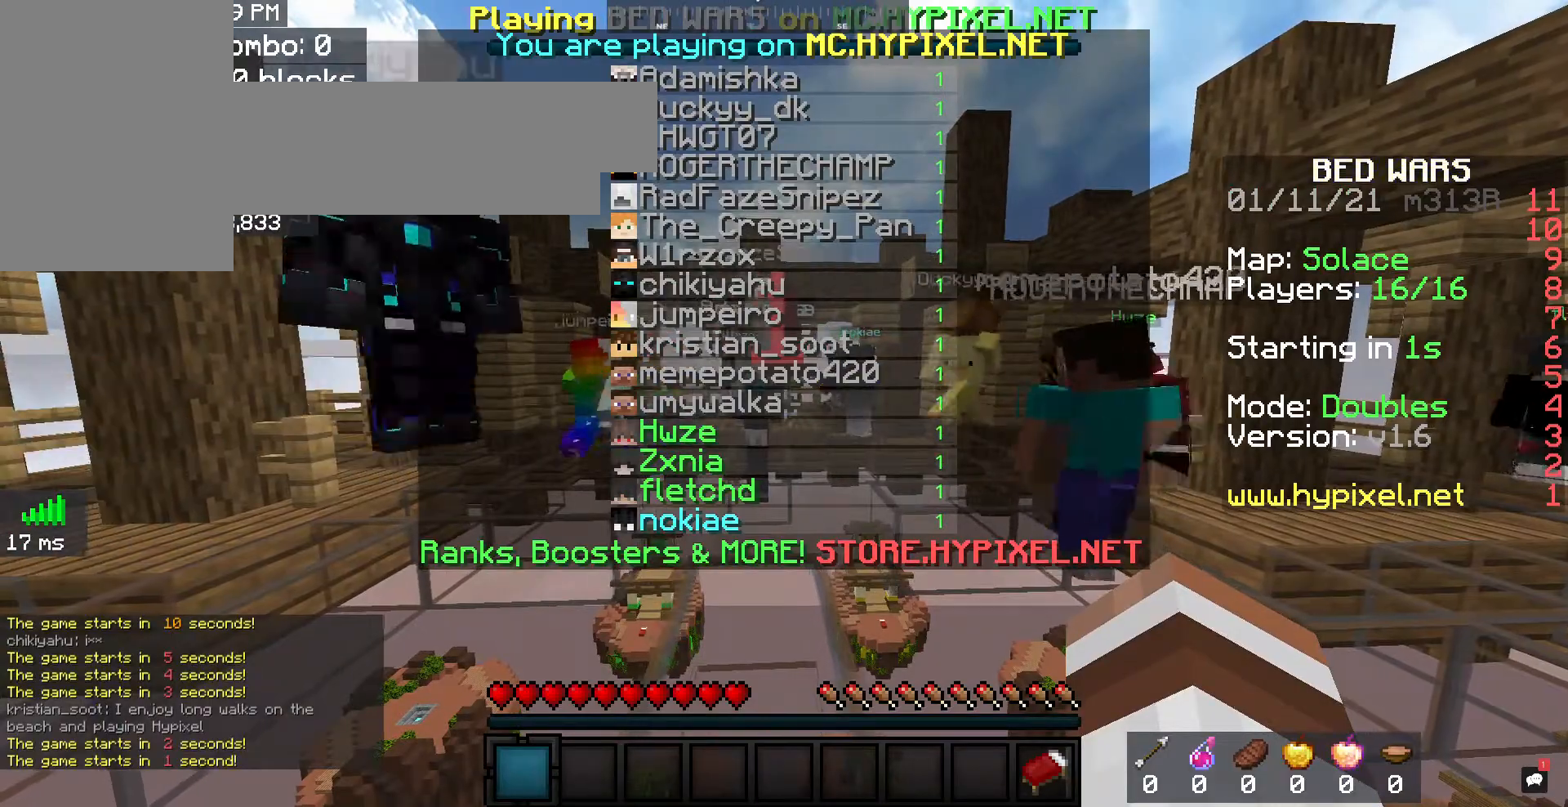
{"keys": ["s"], "mouse": [], "events": []}
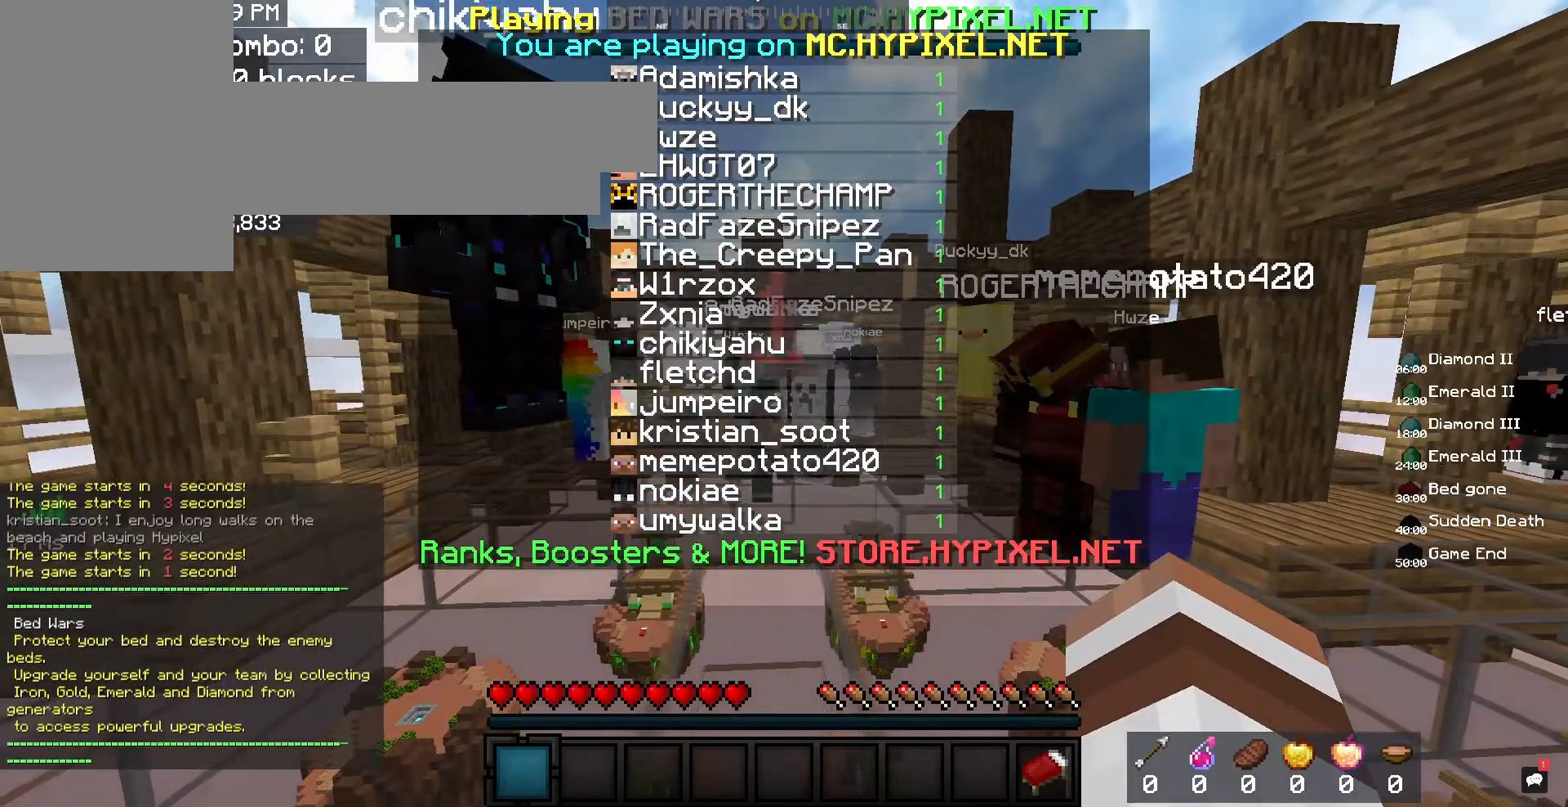
{"keys": ["s"], "mouse": [], "events": []}
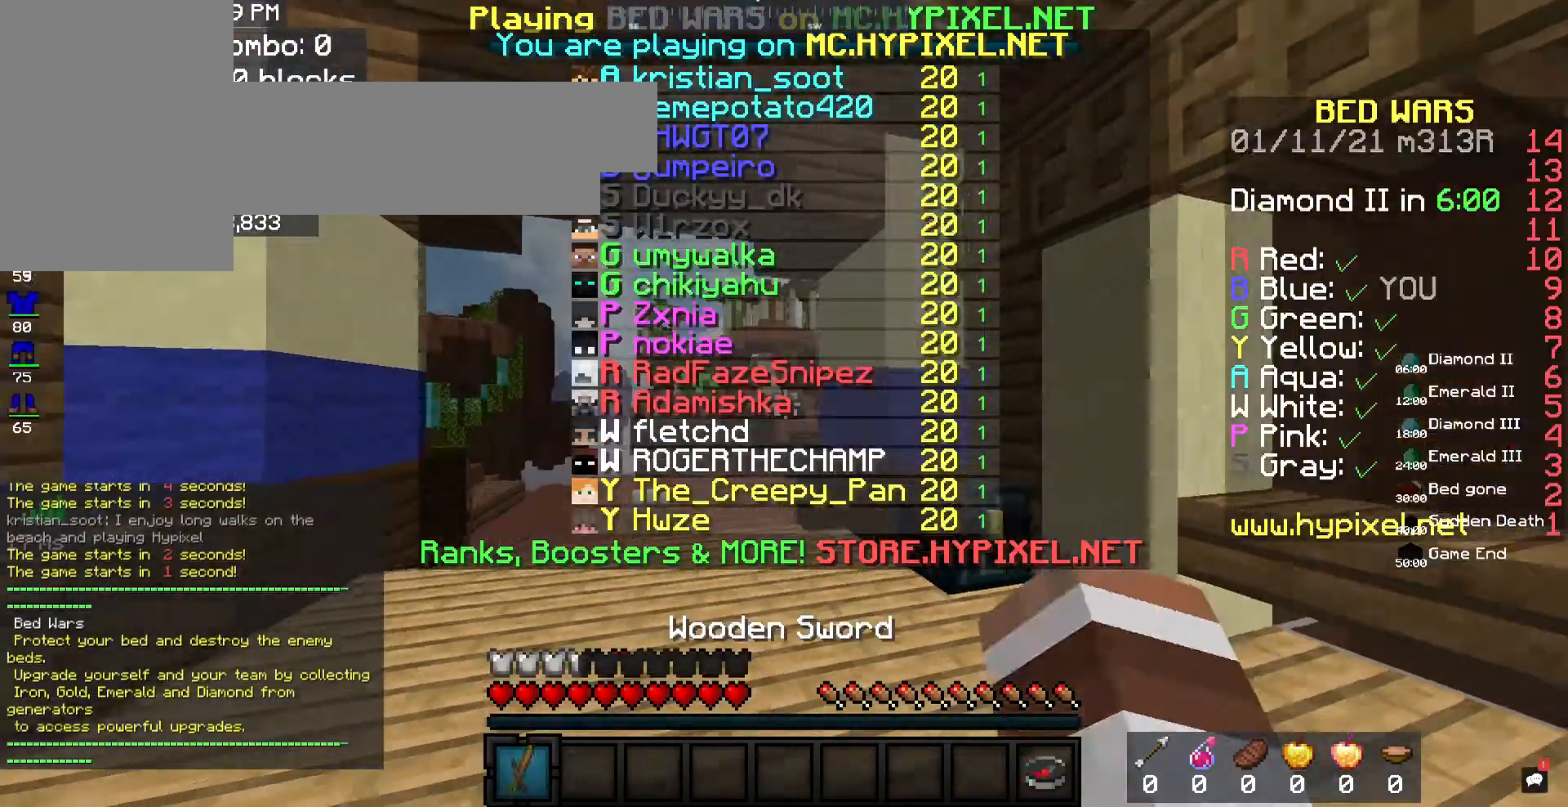
{"keys": ["s"], "mouse": [], "events": []}
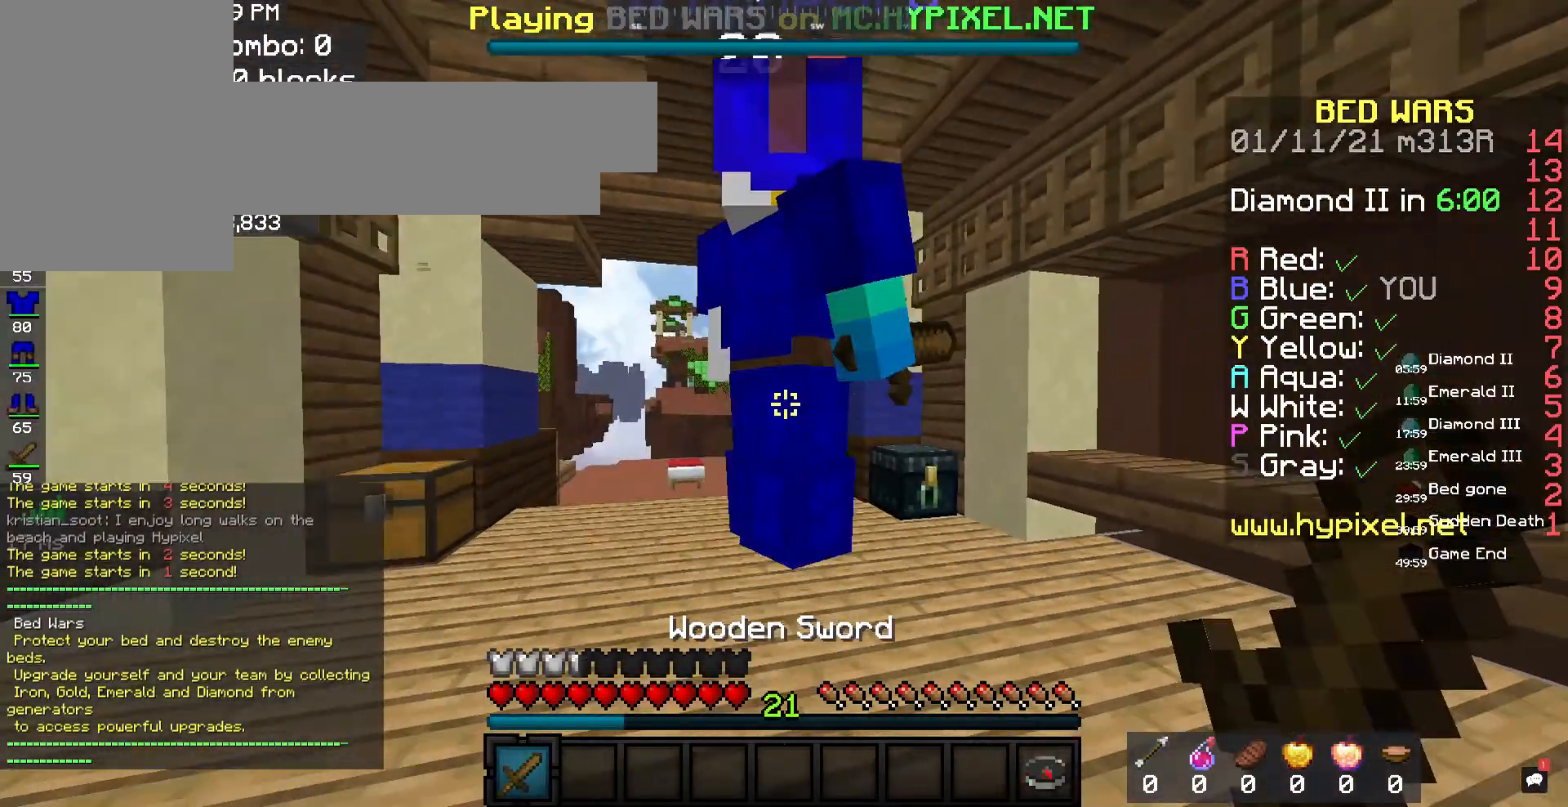
{"keys": ["s"], "mouse": [], "events": [[167, "d", "down"], [333, "d", "up"]]}
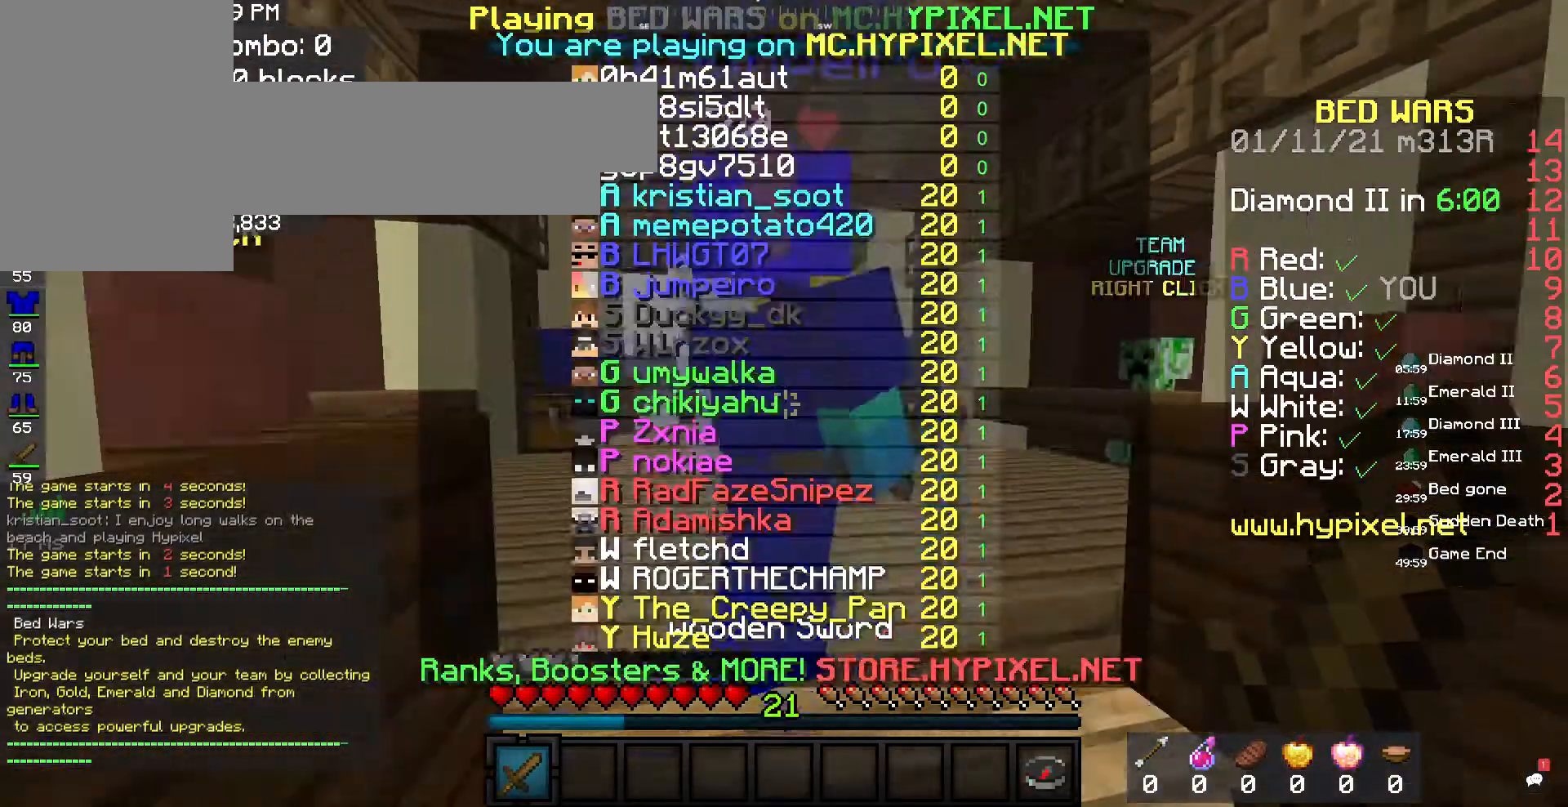
{"keys": [], "mouse": [], "events": [[100, "d", "down"], [400, "s", "up"], [500, "d", "up"]]}